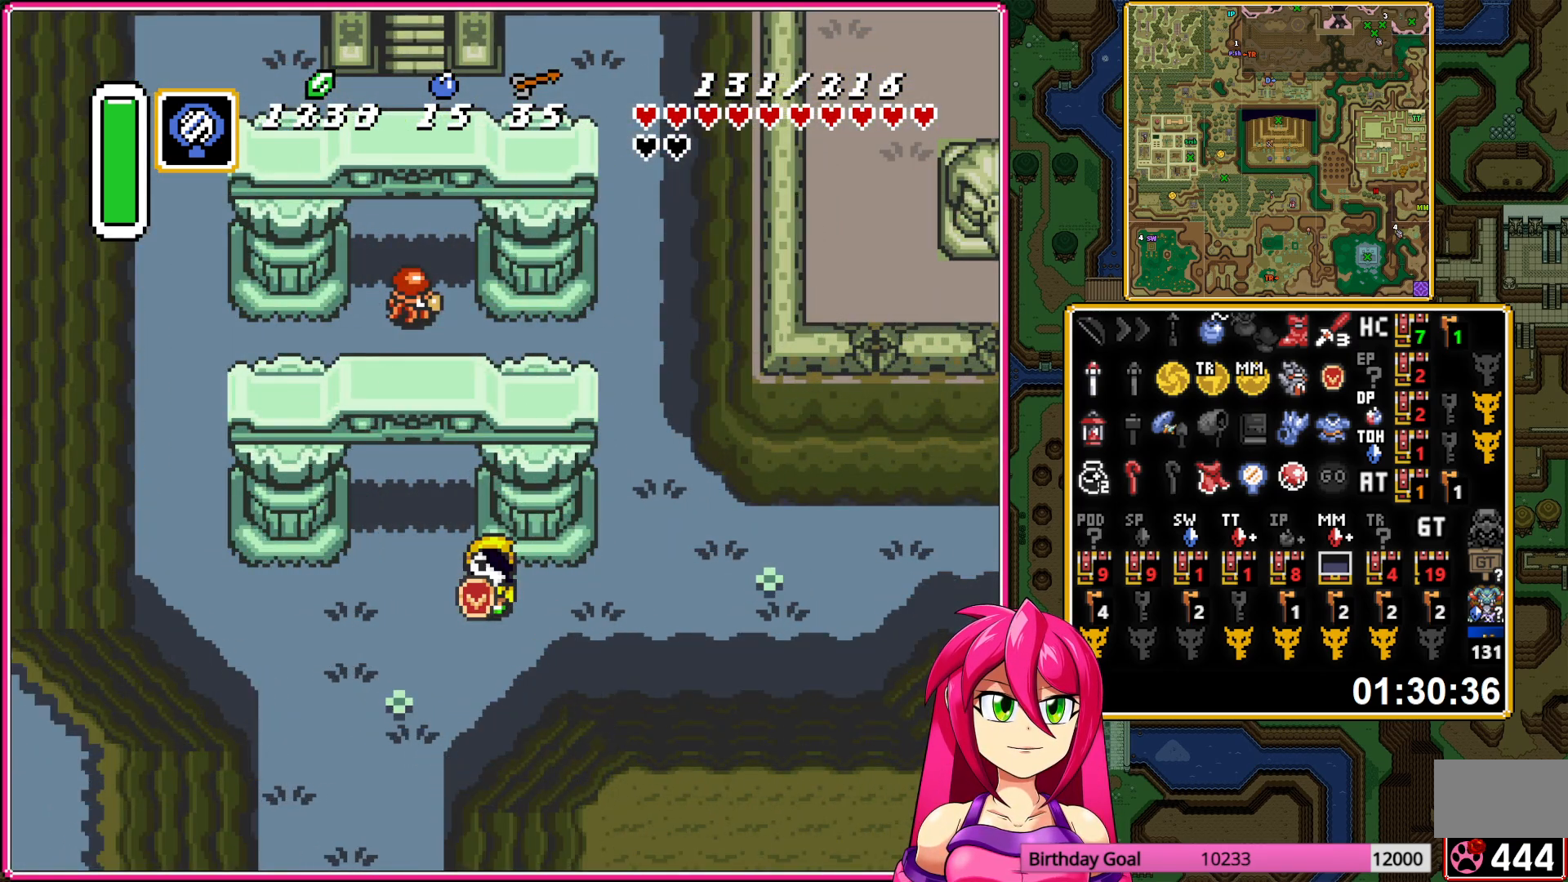
Gameplay with a controller (Nintendo layout); each line is a JSON object with the inputs held at the frame after it. "events" lists button and stick changes between this image and that frame as [ms after this image, input, new state], when the widget could be followed in between. Not read: L3 R3.
{"buttons": ["A", "DPAD_UP"], "events": [[250, "DPAD_LEFT", "up"], [283, "A", "down"], [350, "DPAD_UP", "down"]]}
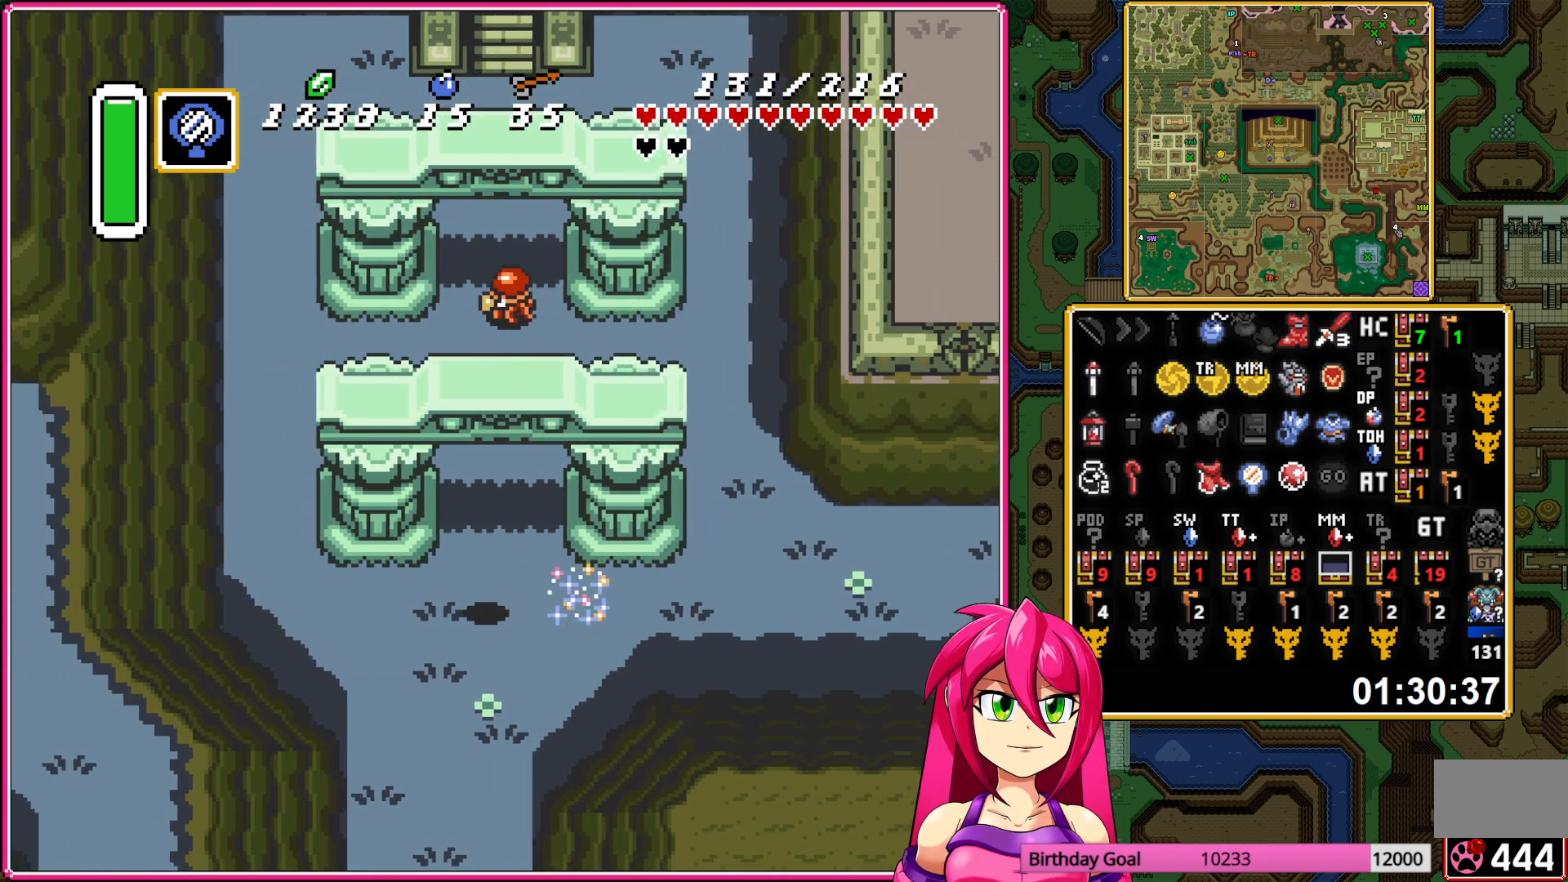
{"buttons": ["A"], "events": [[33, "DPAD_UP", "up"]]}
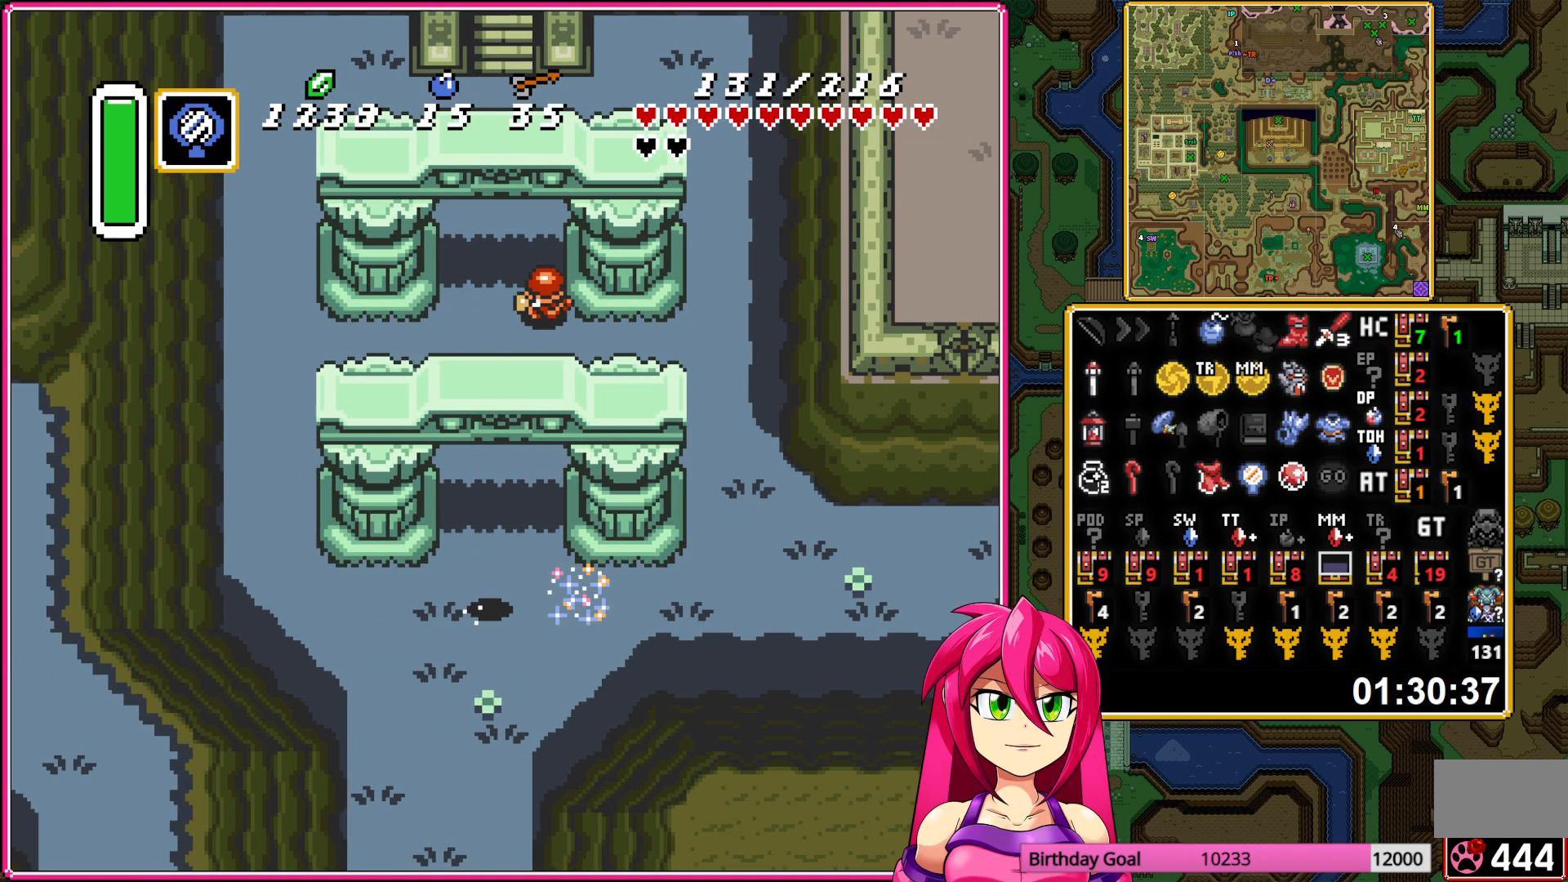
{"buttons": ["X", "DPAD_UP"], "events": [[183, "DPAD_RIGHT", "down"], [183, "DPAD_UP", "down"], [217, "A", "up"], [283, "DPAD_RIGHT", "up"], [350, "X", "down"]]}
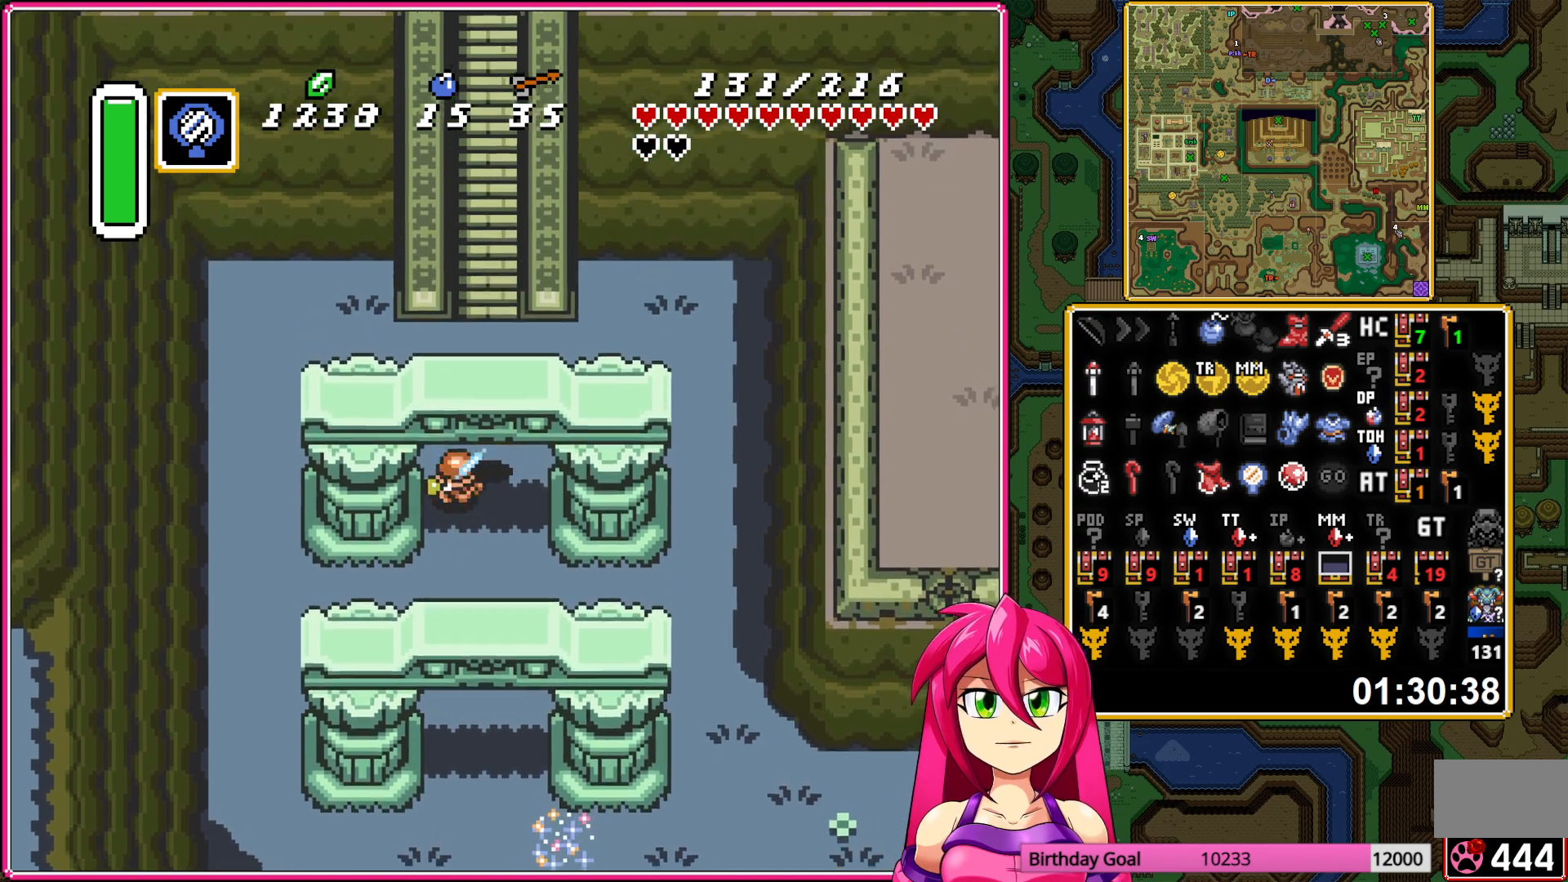
{"buttons": ["X"], "events": [[17, "X", "up"], [67, "DPAD_UP", "up"], [500, "X", "down"]]}
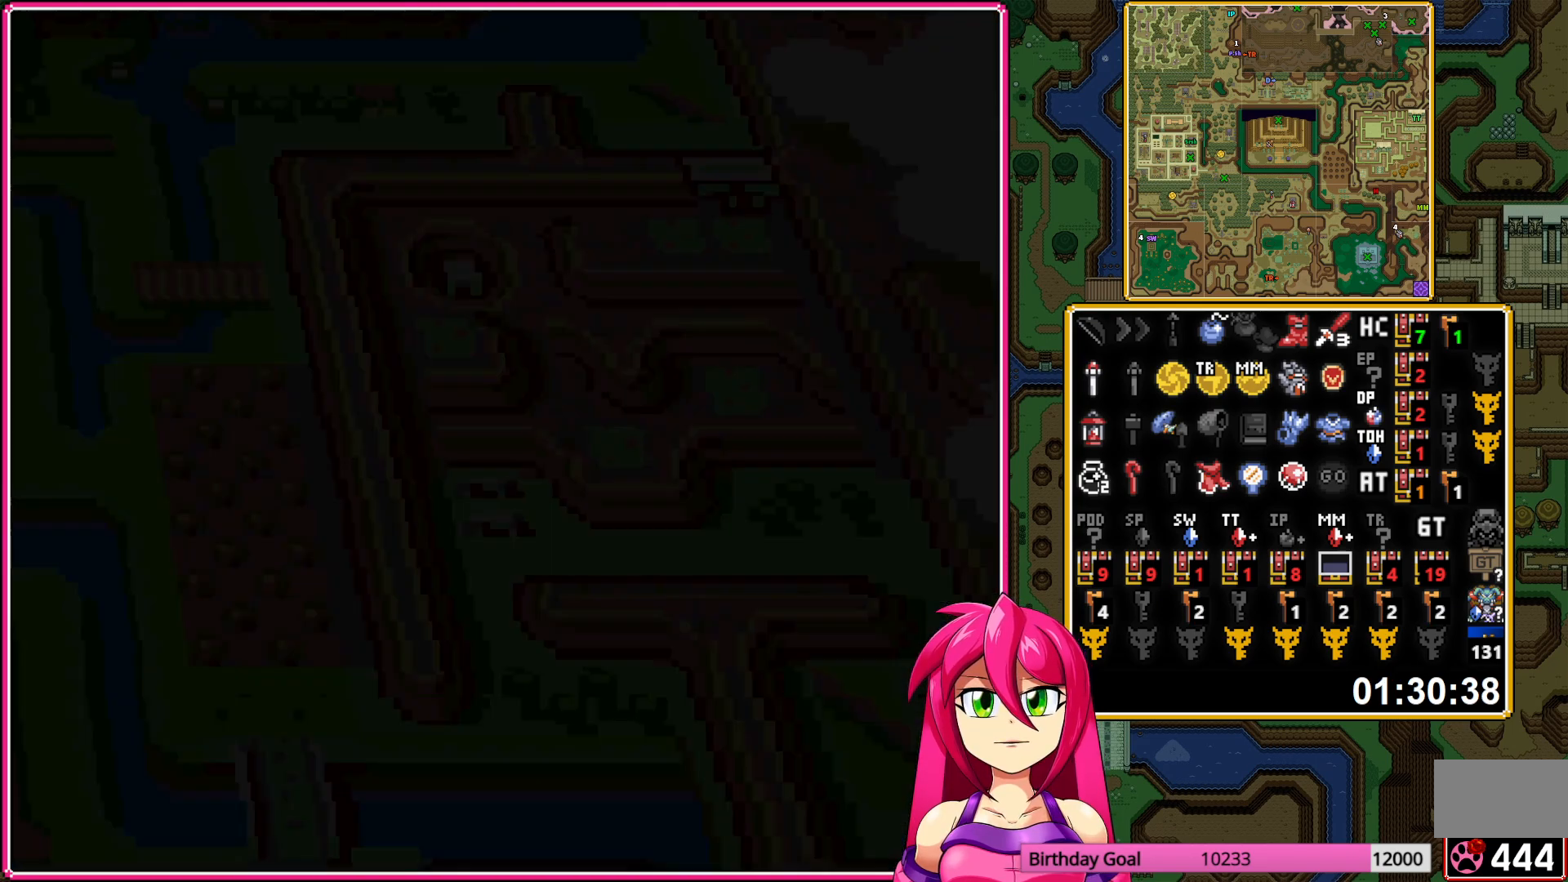
{"buttons": [], "events": [[167, "X", "up"], [283, "X", "down"], [433, "X", "up"]]}
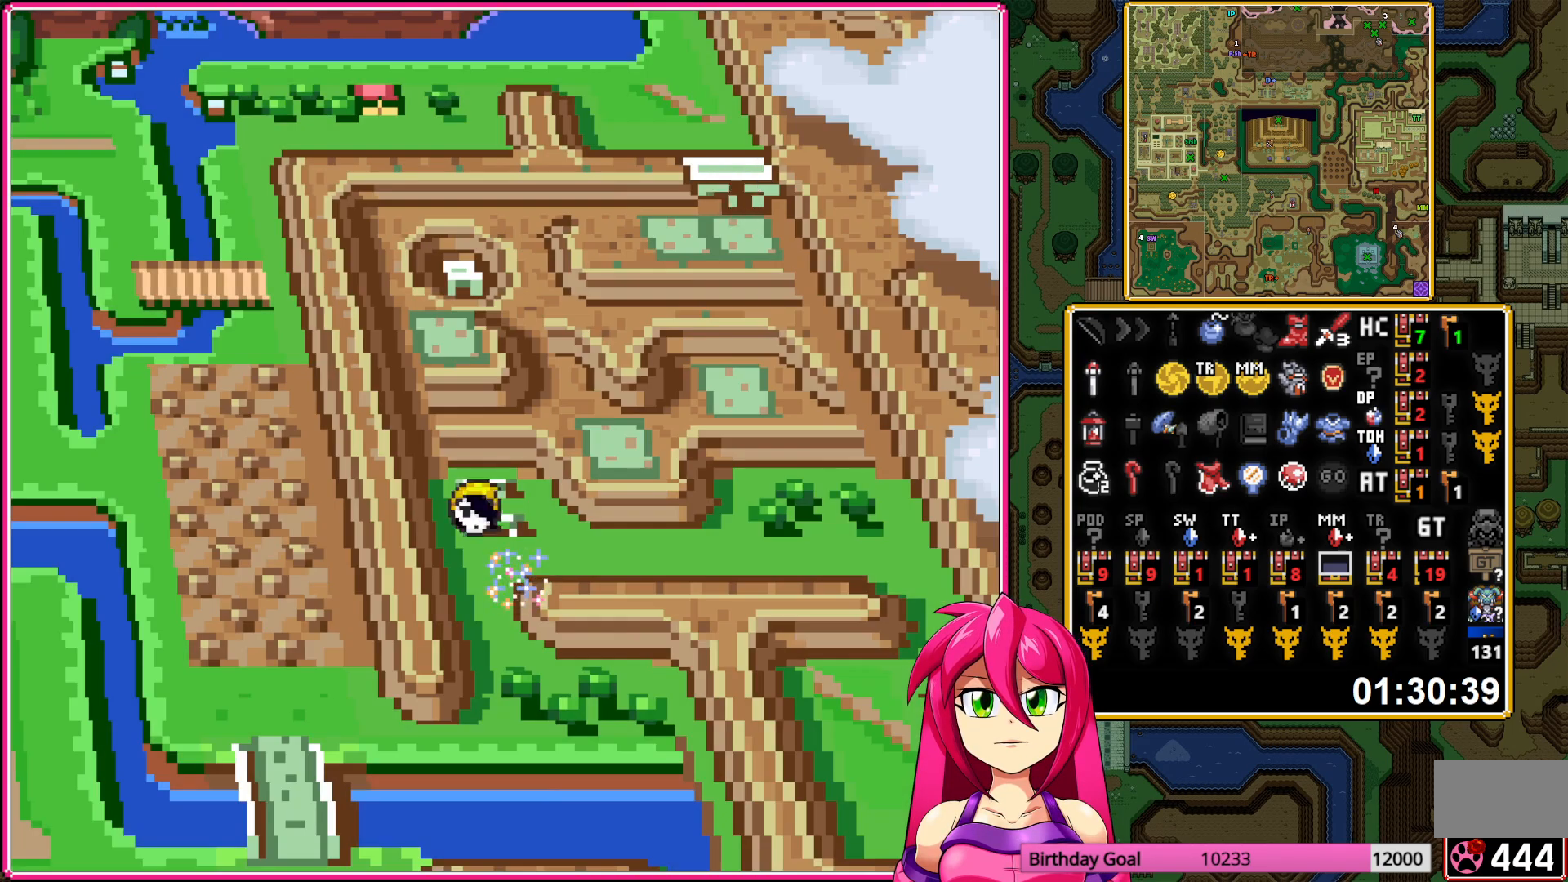
{"buttons": ["X"], "events": [[467, "X", "down"]]}
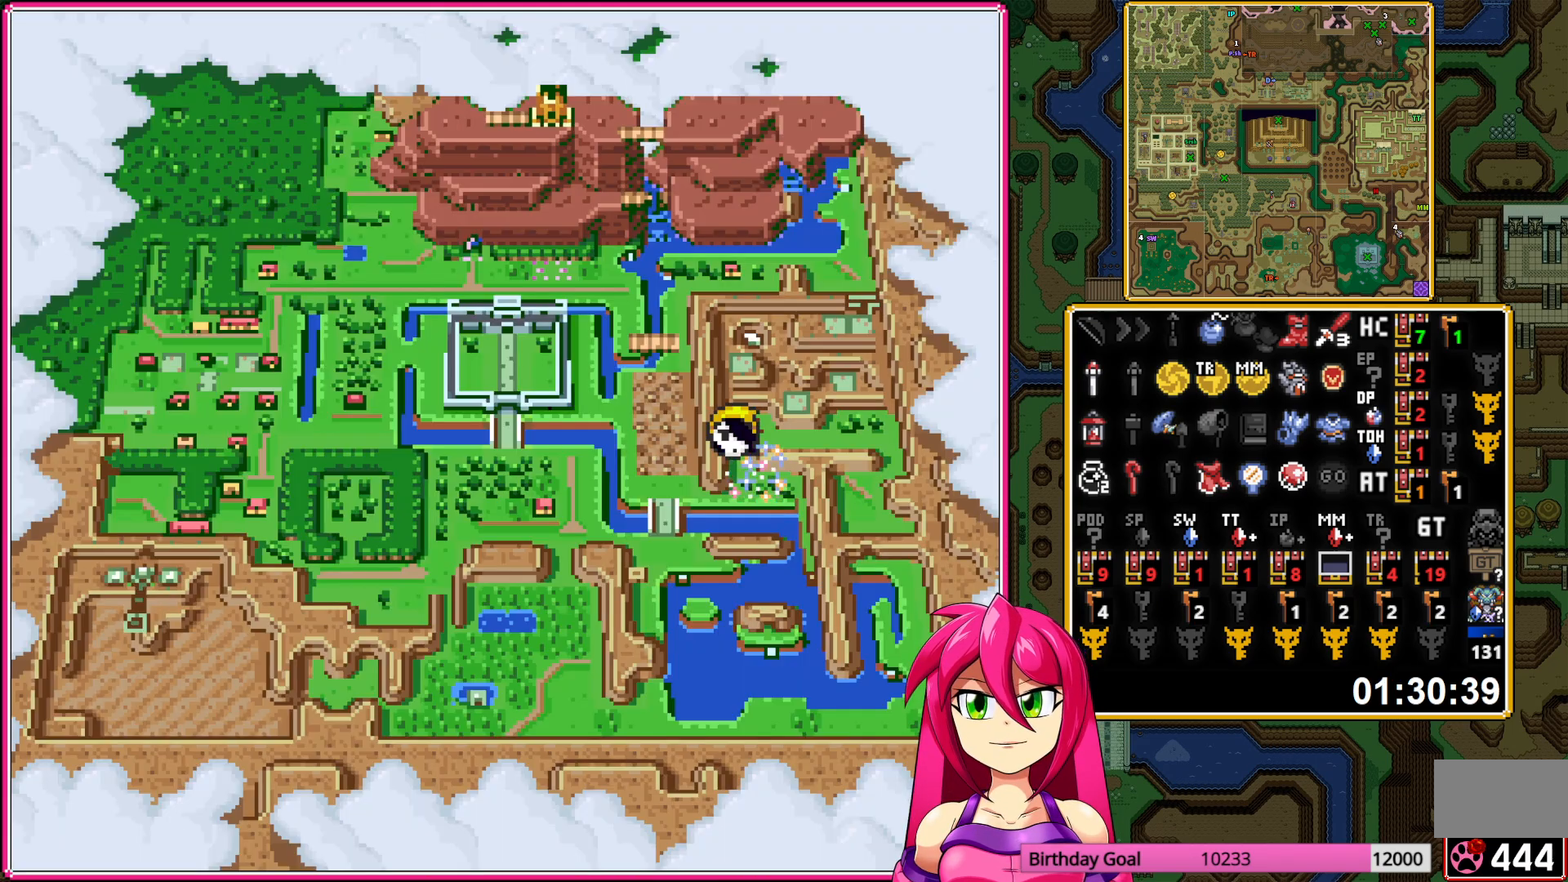
{"buttons": ["DPAD_UP"], "events": [[100, "X", "up"], [183, "DPAD_UP", "down"]]}
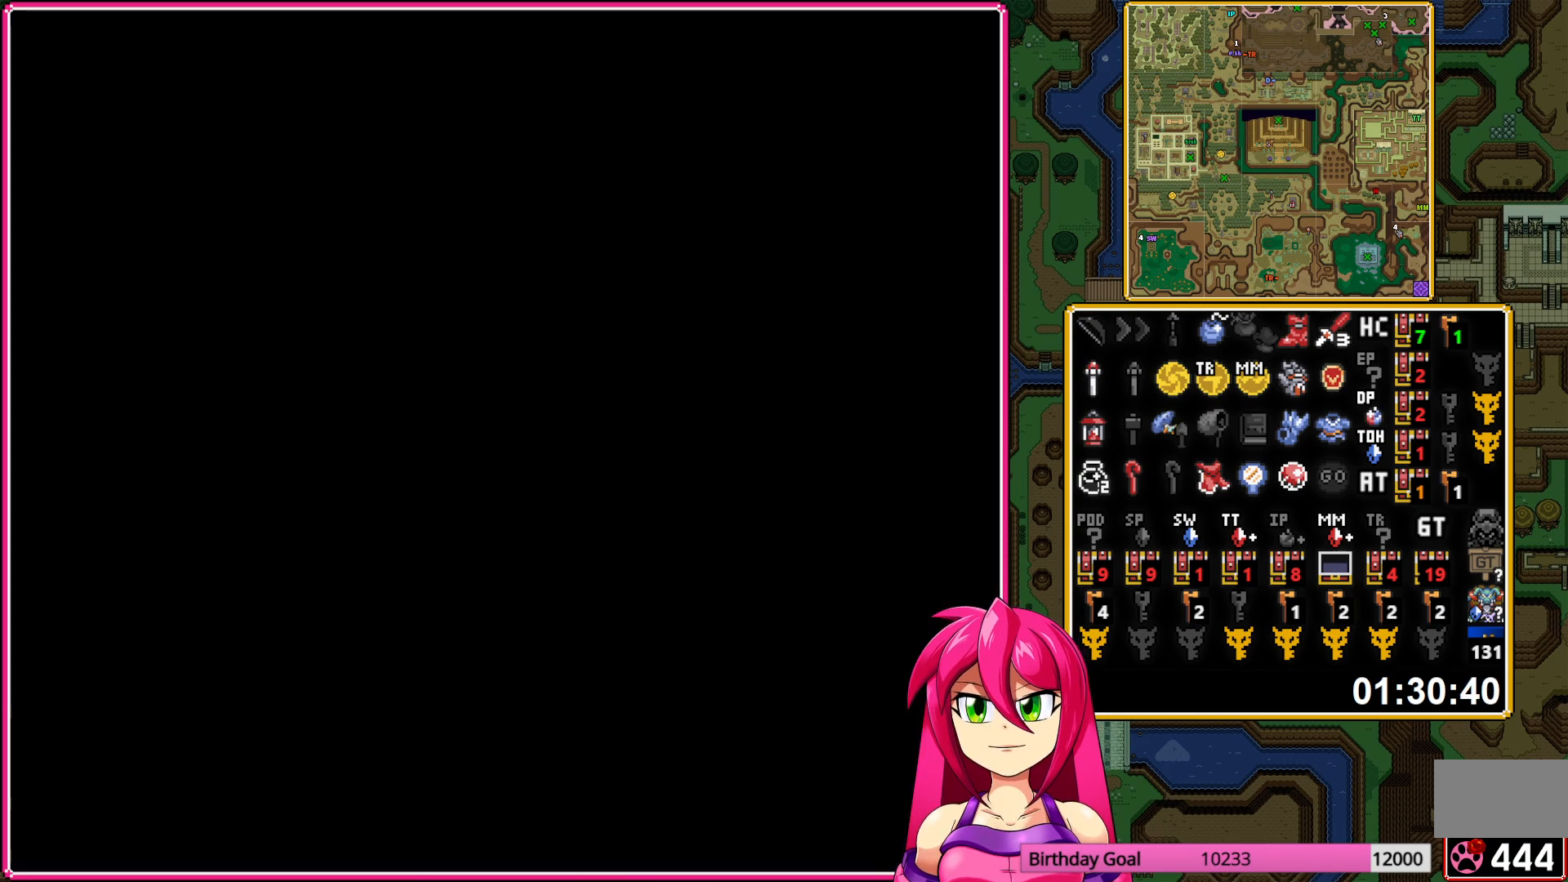
{"buttons": ["DPAD_UP"], "events": []}
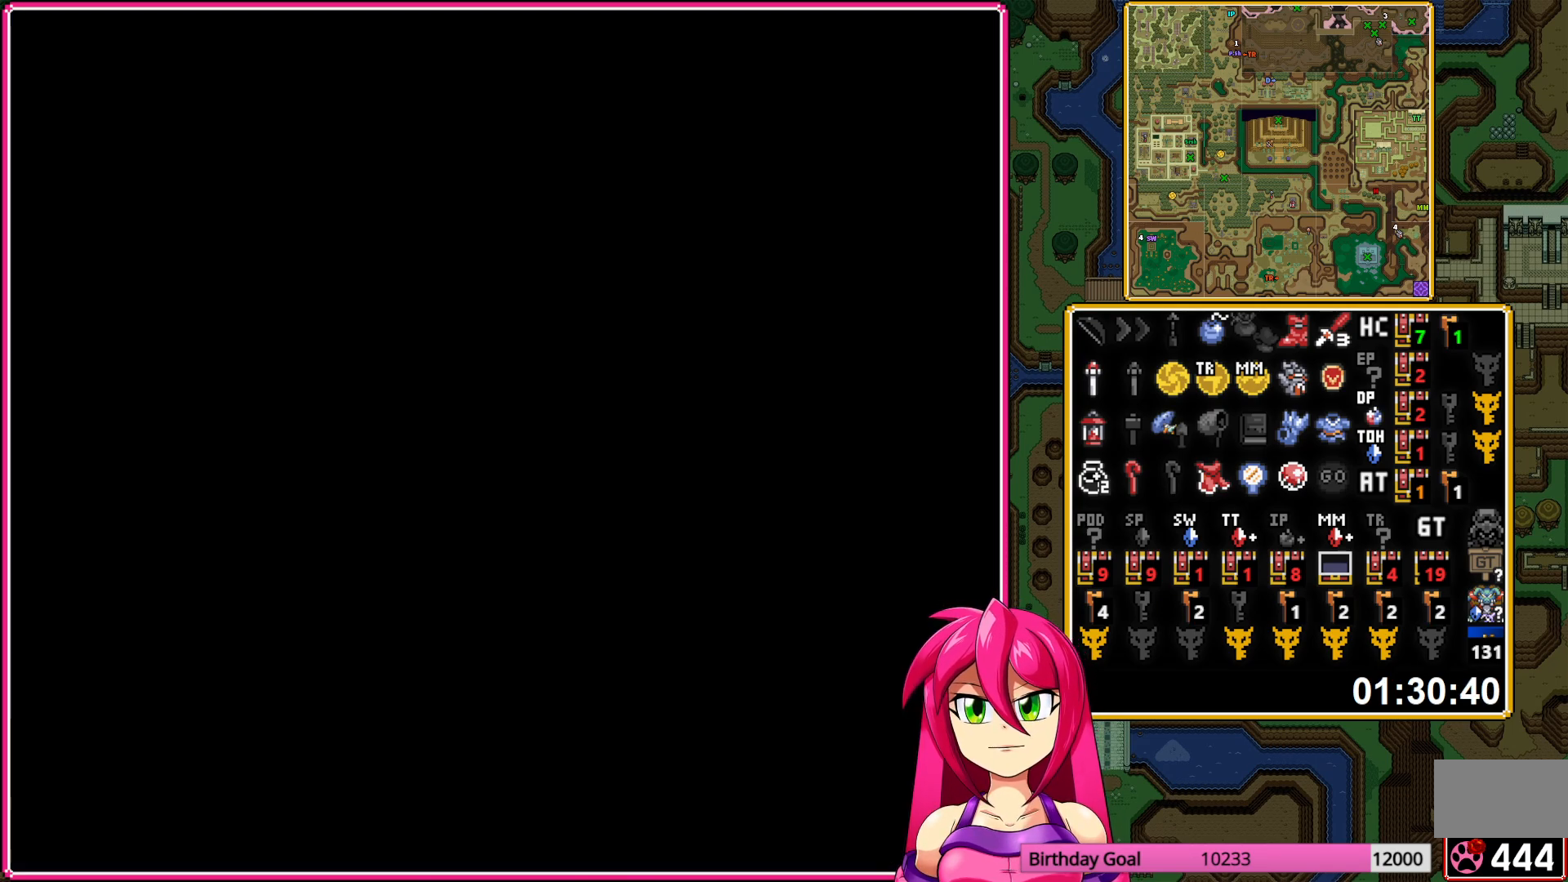
{"buttons": ["B", "DPAD_UP"], "events": [[450, "B", "down"]]}
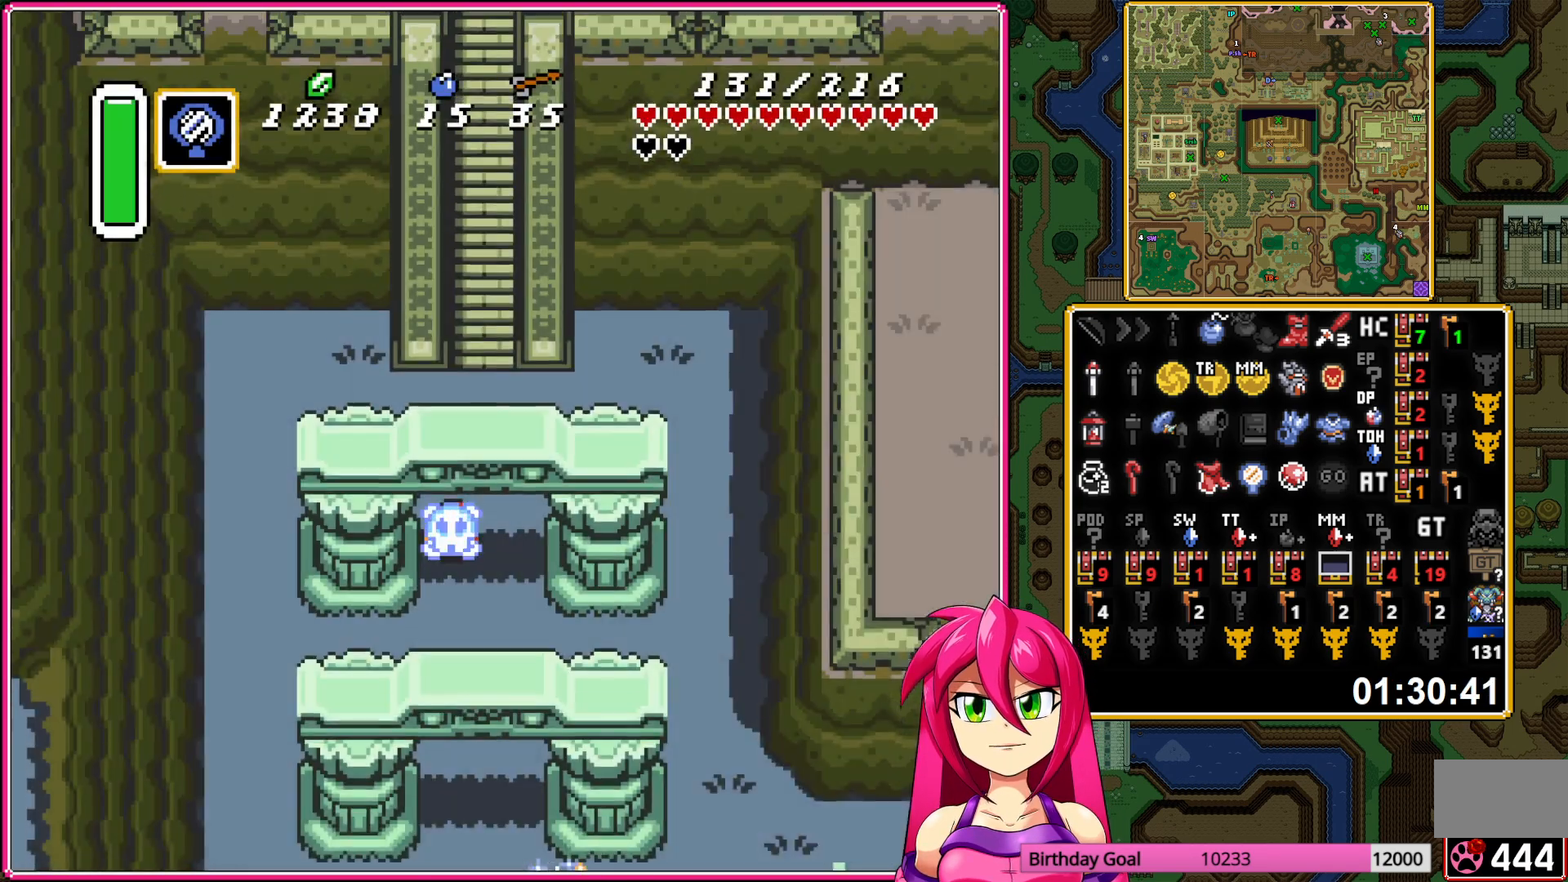
{"buttons": ["B", "DPAD_UP"], "events": []}
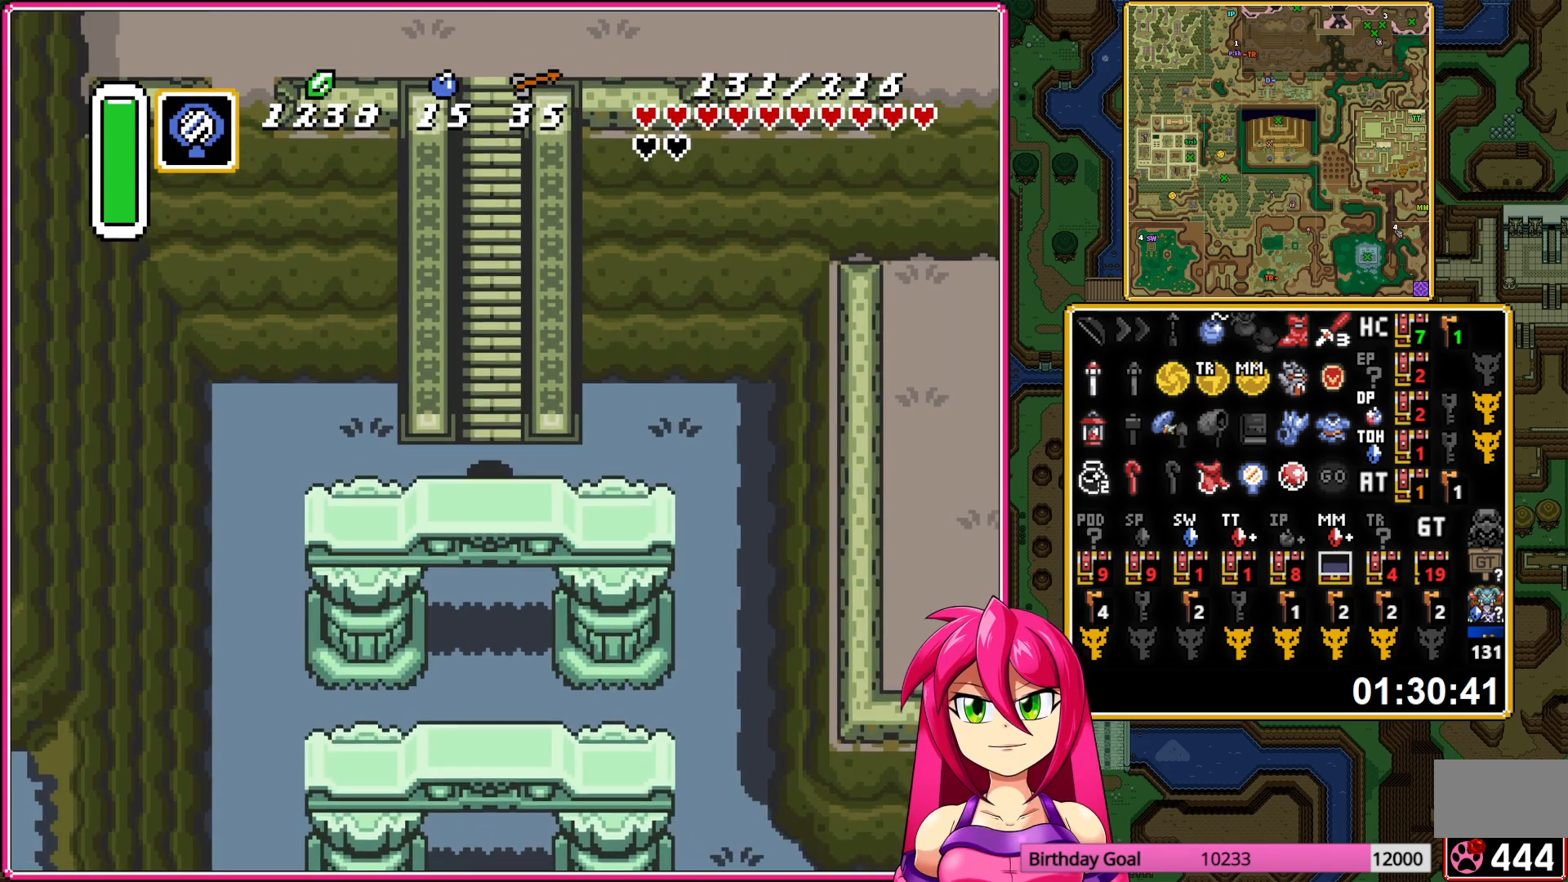
{"buttons": ["B", "DPAD_UP"], "events": []}
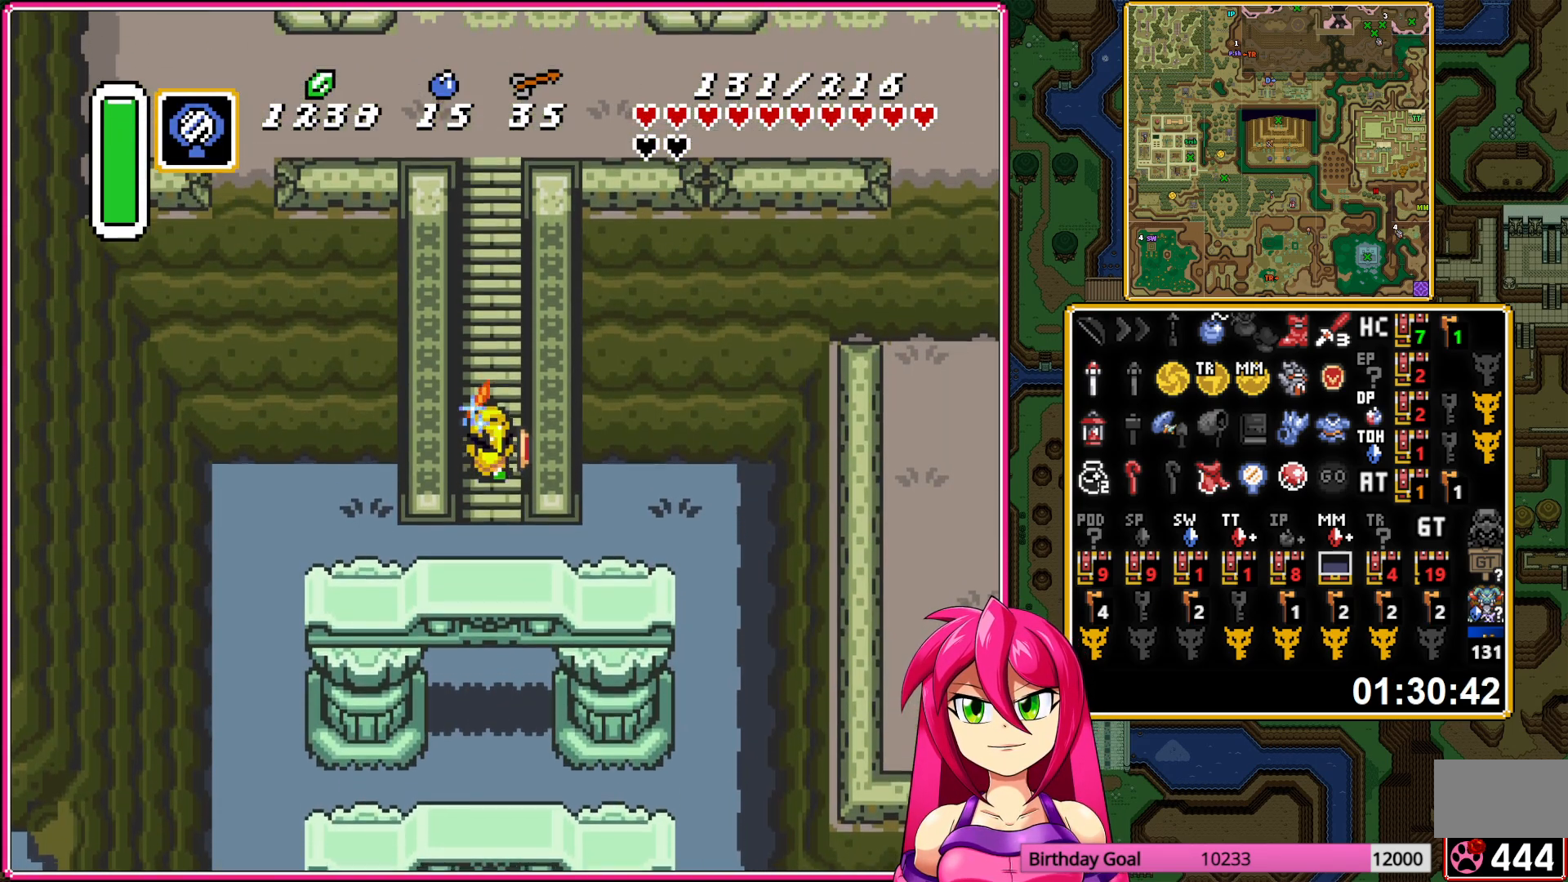
{"buttons": ["DPAD_UP"], "events": [[433, "A", "down"], [433, "B", "up"], [450, "A", "up"]]}
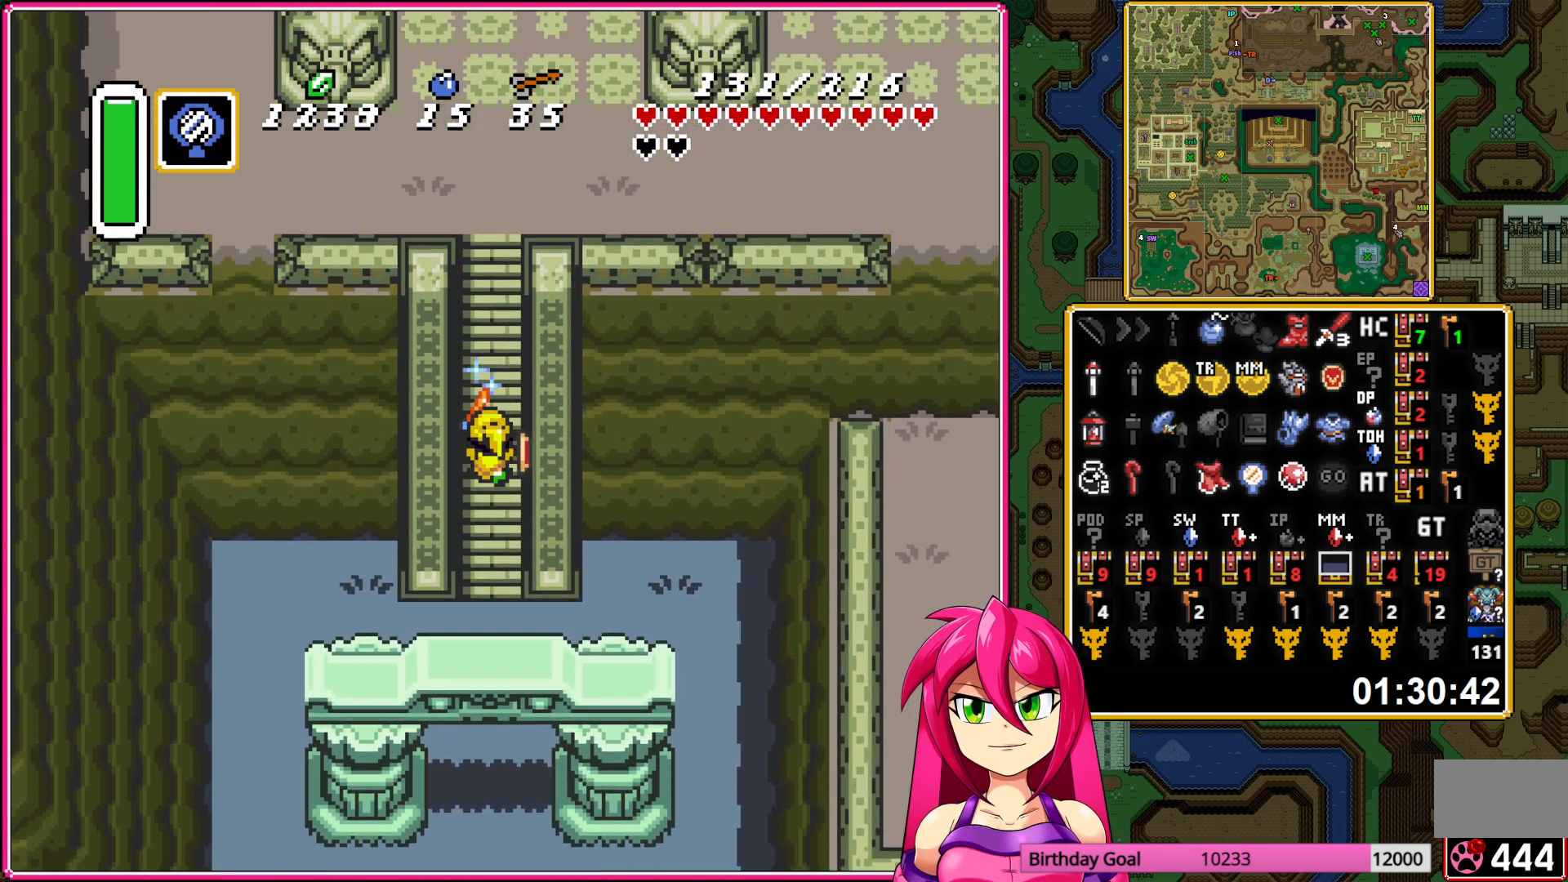
{"buttons": ["DPAD_UP"], "events": []}
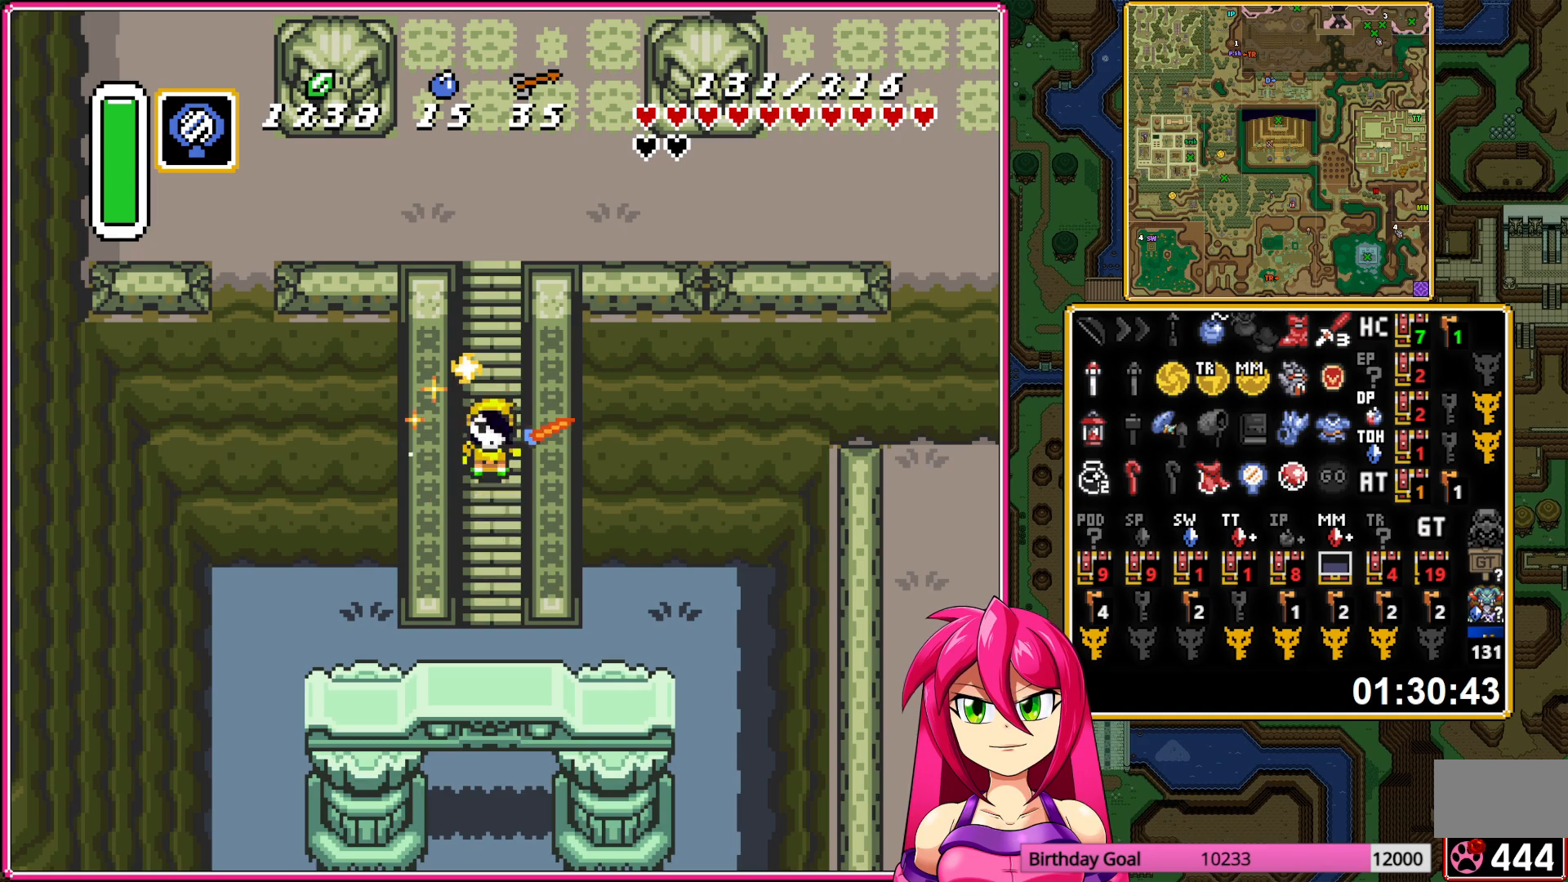
{"buttons": ["DPAD_UP"], "events": []}
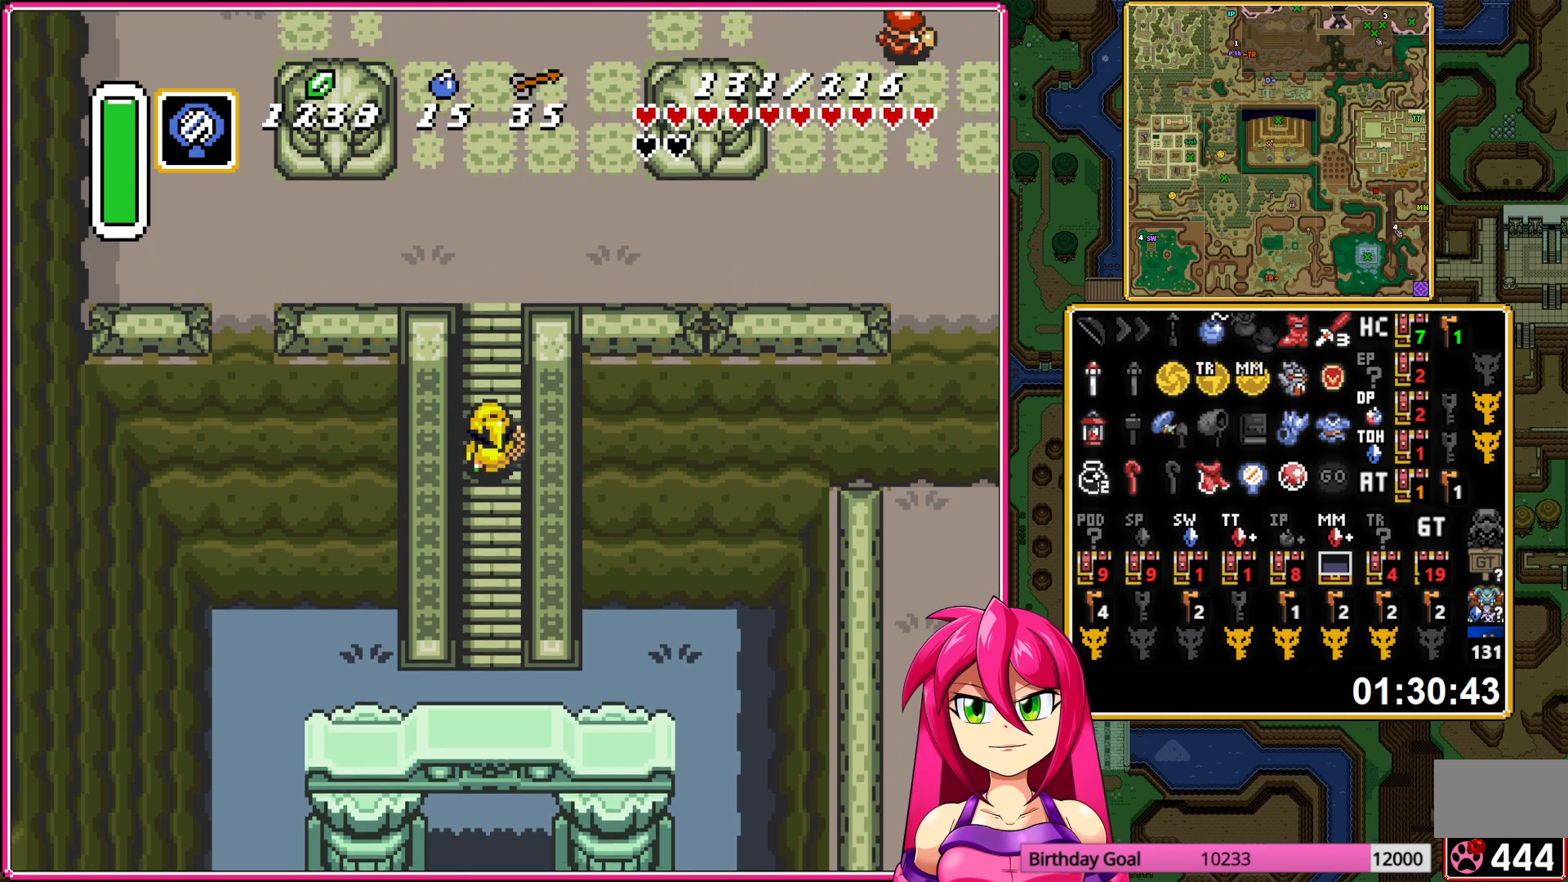
{"buttons": ["DPAD_UP"], "events": []}
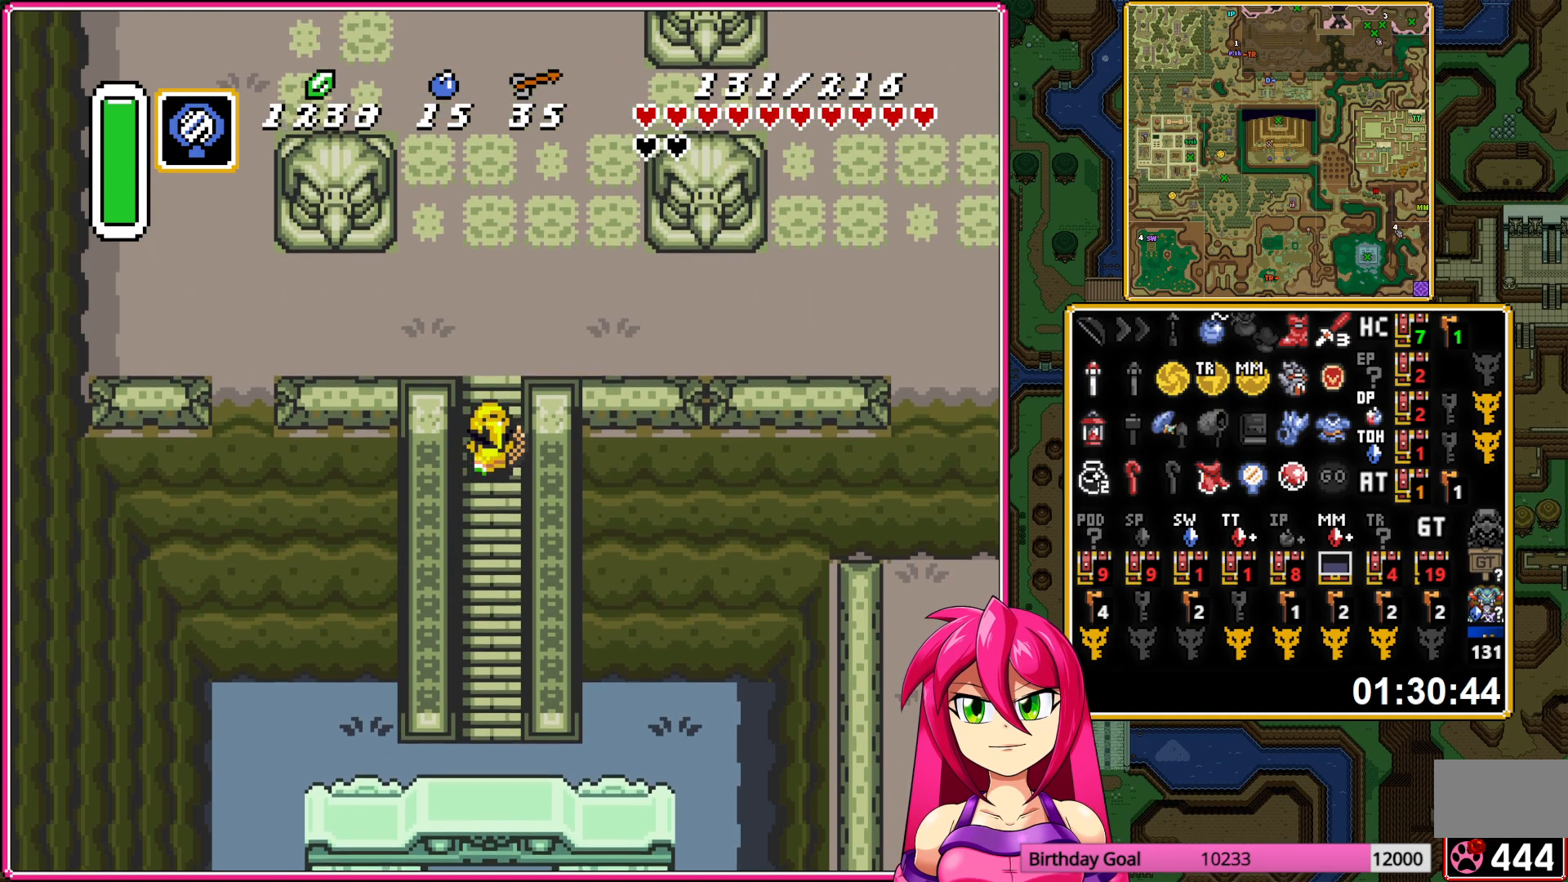
{"buttons": ["DPAD_UP"], "events": []}
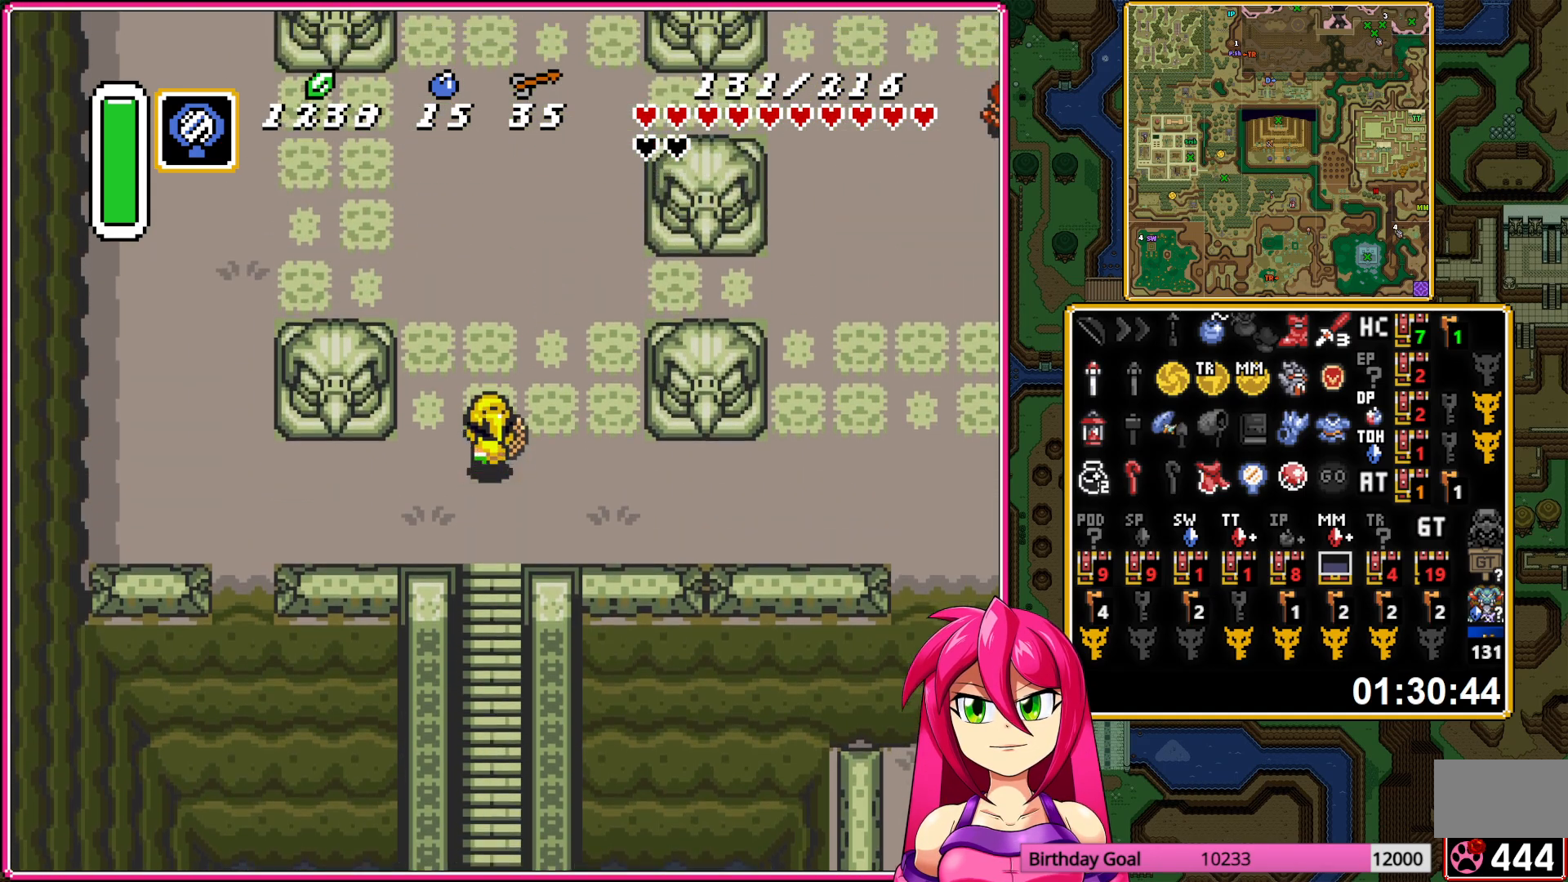
{"buttons": ["DPAD_RIGHT"], "events": [[267, "DPAD_RIGHT", "down"], [500, "DPAD_UP", "up"]]}
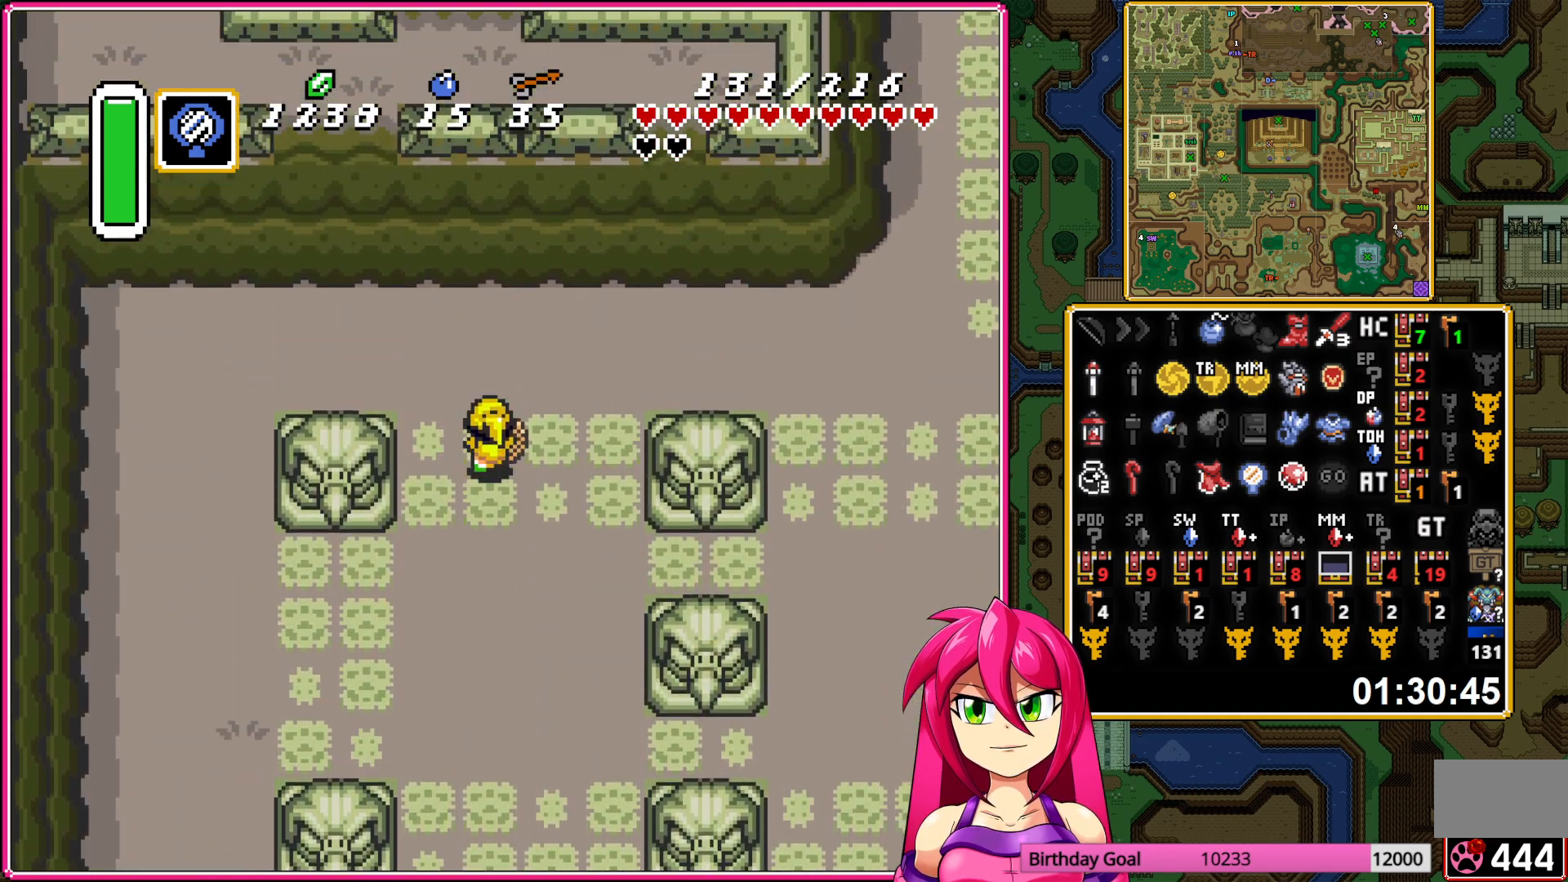
{"buttons": ["DPAD_UP"], "events": [[367, "DPAD_UP", "down"], [383, "DPAD_RIGHT", "up"]]}
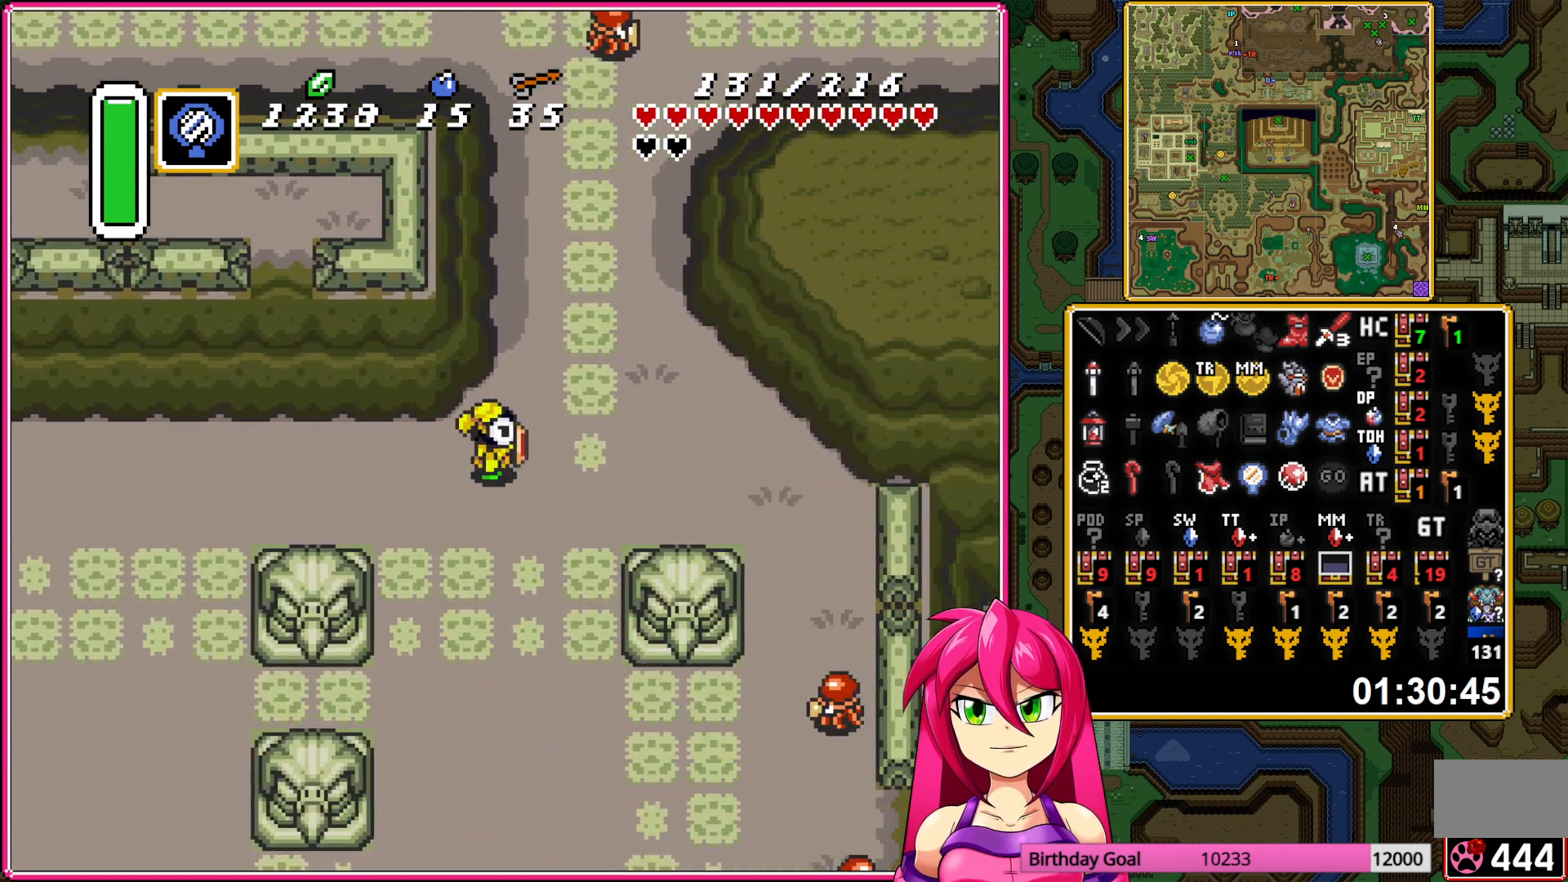
{"buttons": ["DPAD_UP", "DPAD_LEFT"], "events": [[117, "DPAD_LEFT", "down"]]}
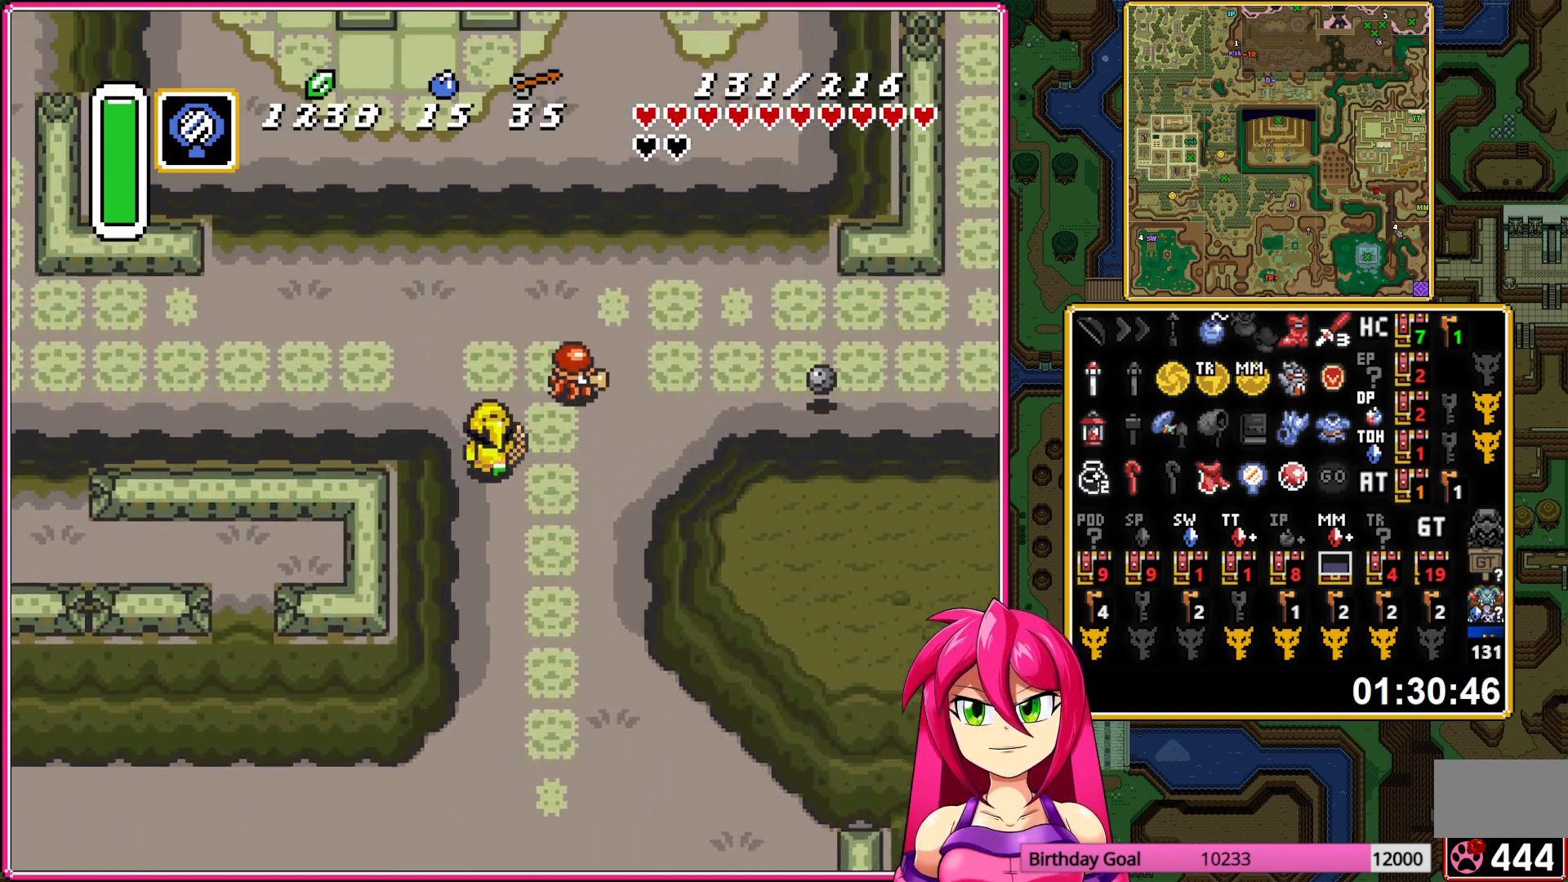
{"buttons": ["DPAD_UP"], "events": [[50, "DPAD_LEFT", "up"]]}
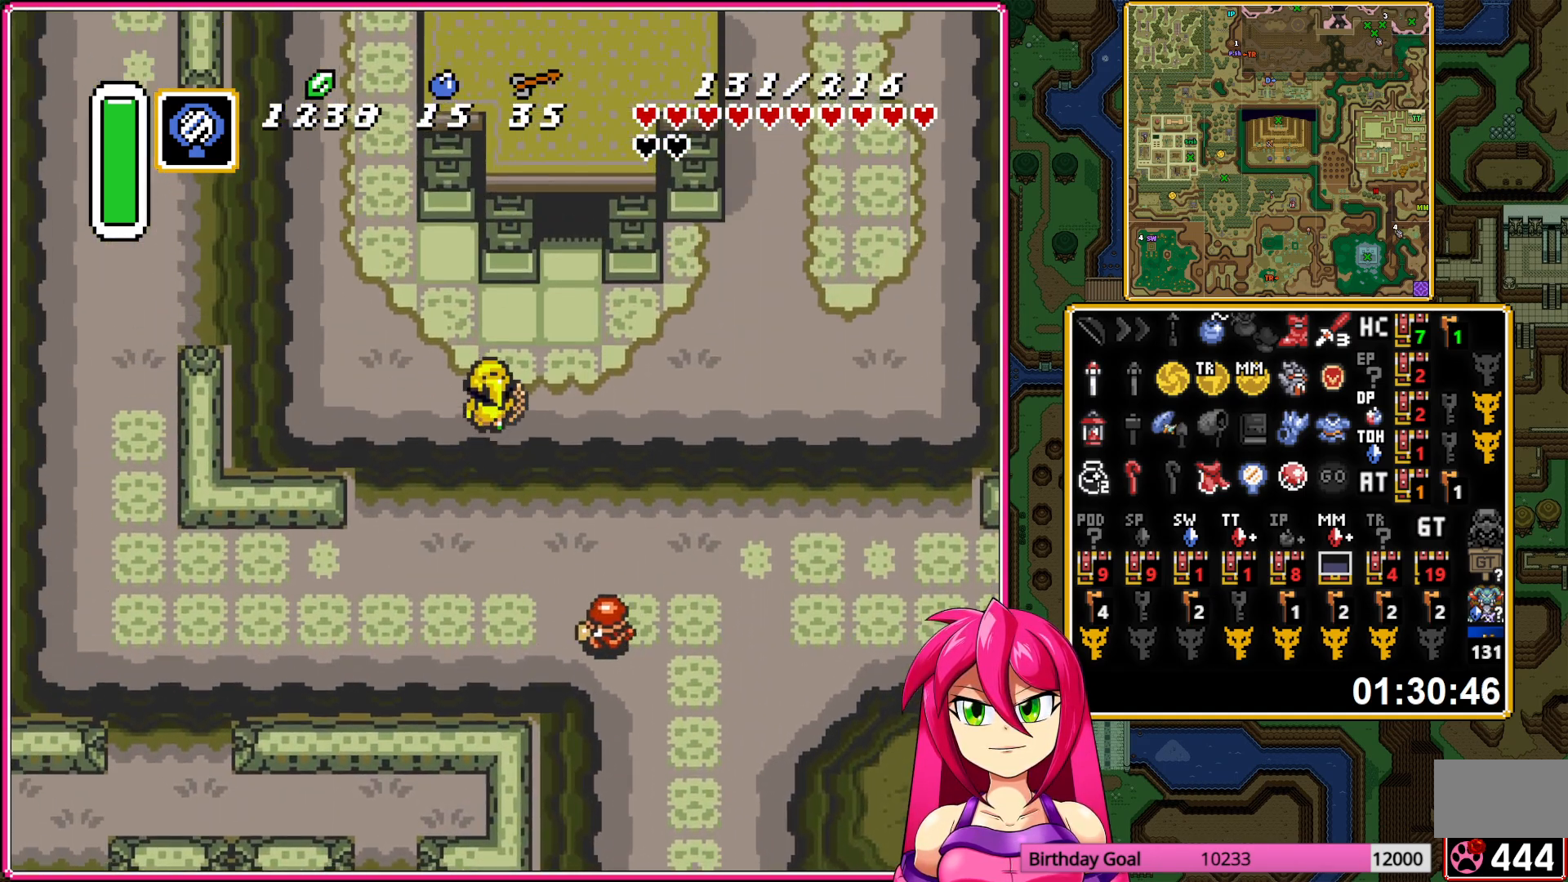
{"buttons": ["DPAD_UP"], "events": [[17, "DPAD_RIGHT", "down"], [67, "DPAD_UP", "up"], [233, "DPAD_UP", "down"], [267, "DPAD_RIGHT", "up"]]}
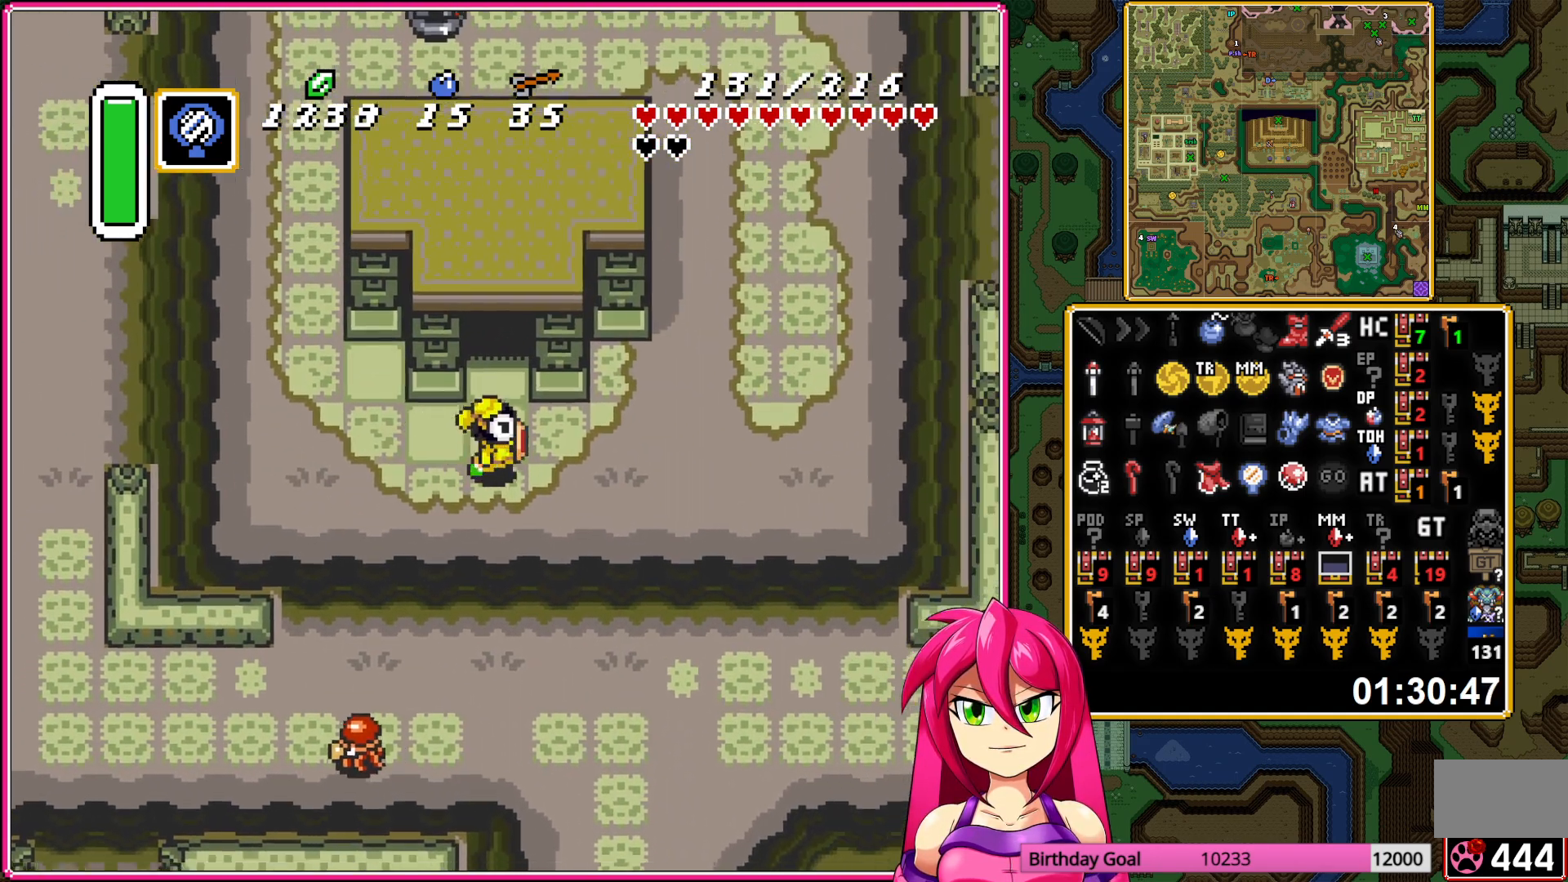
{"buttons": [], "events": [[417, "DPAD_UP", "up"]]}
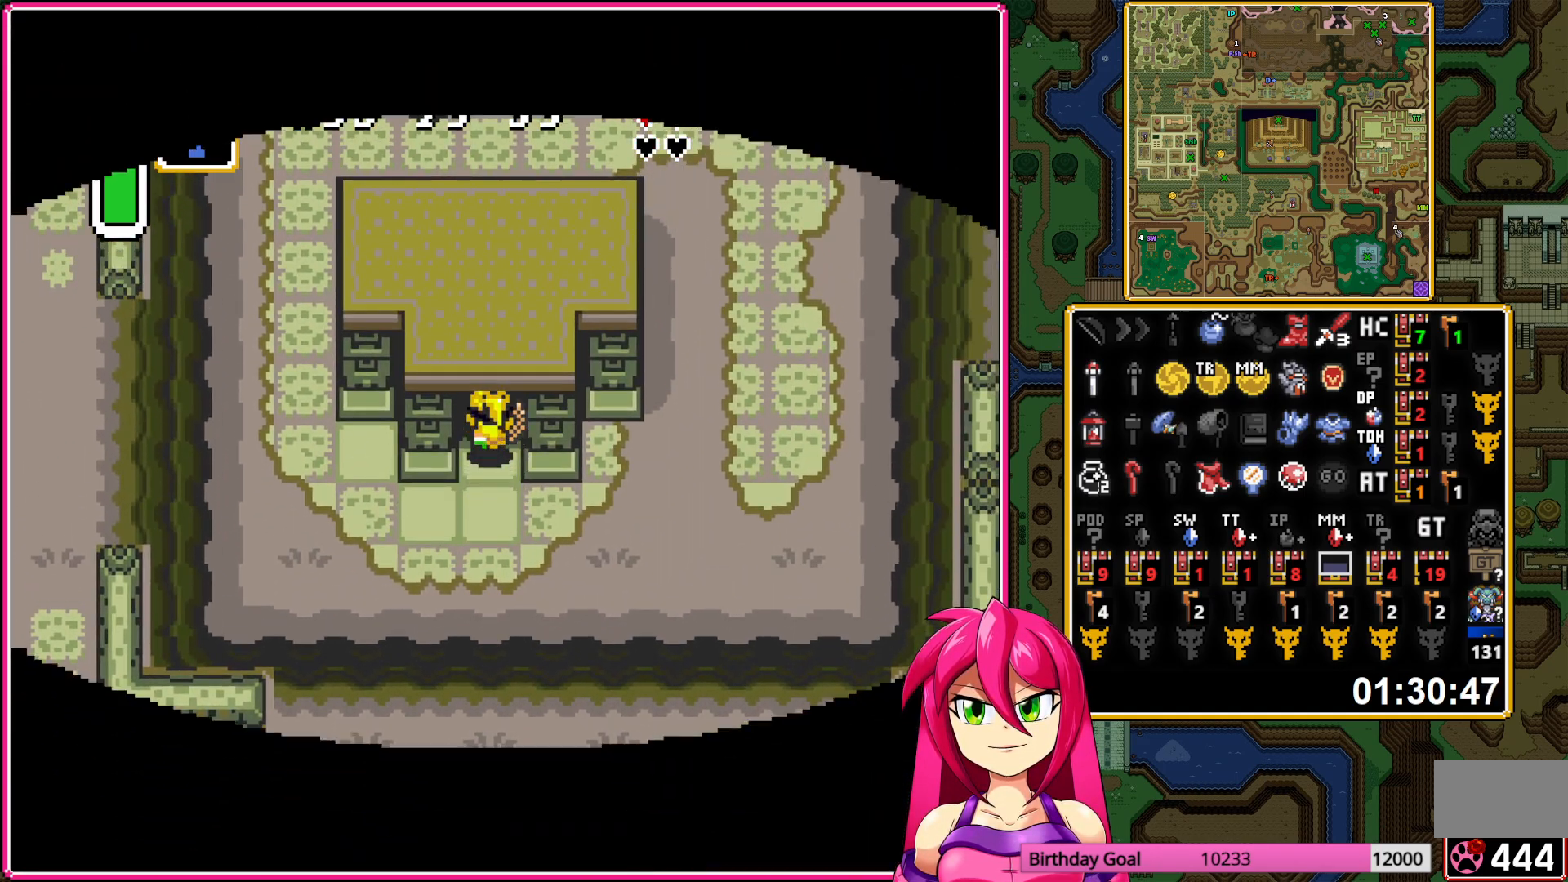
{"buttons": ["DPAD_UP"], "events": [[500, "DPAD_UP", "down"]]}
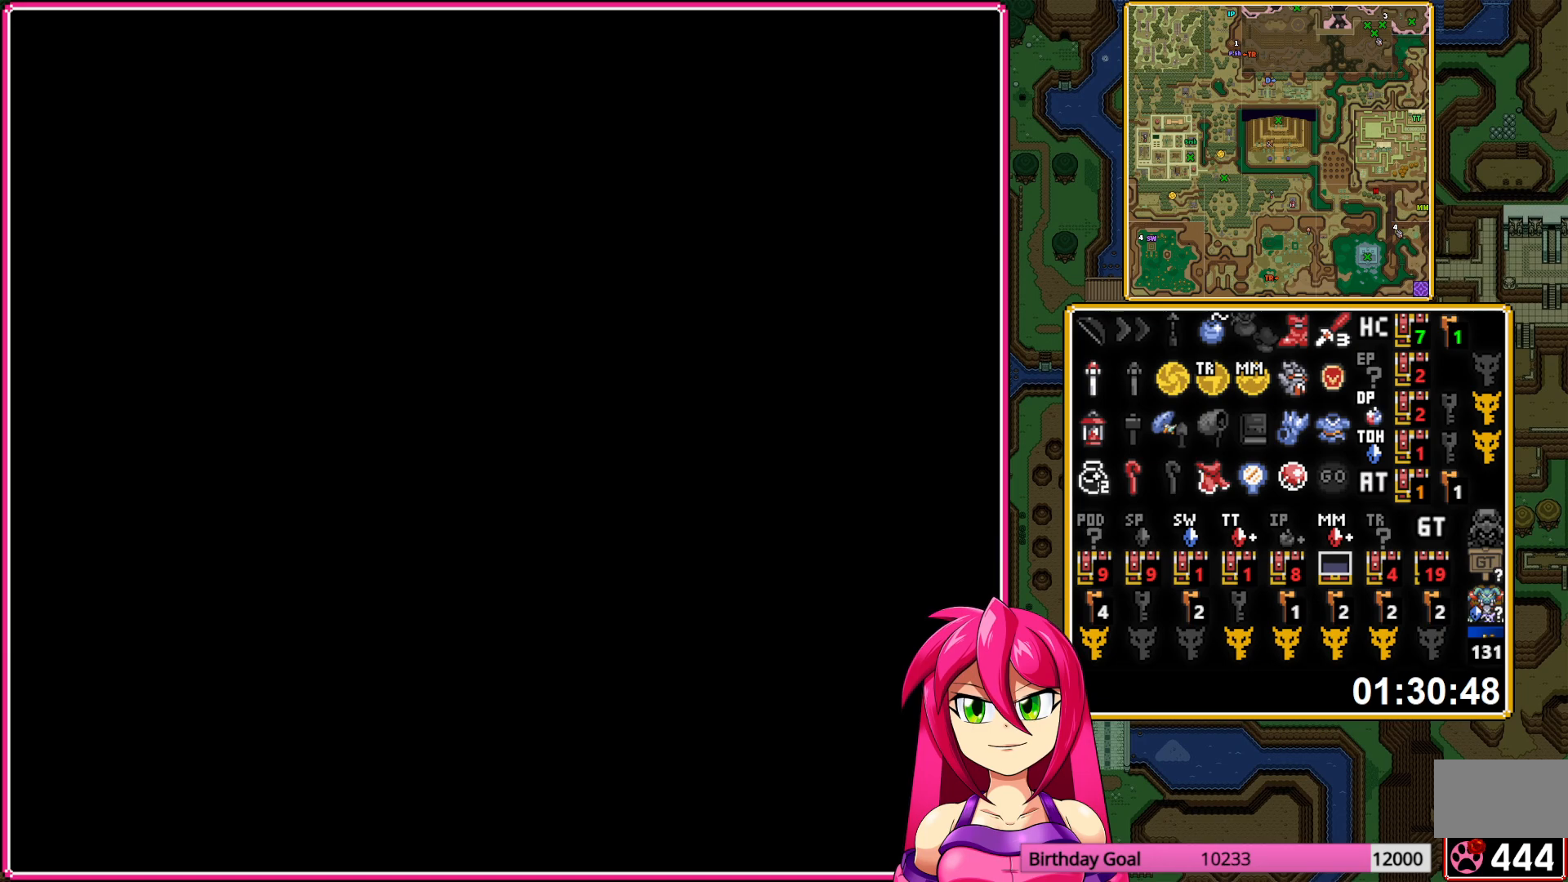
{"buttons": ["DPAD_UP"], "events": []}
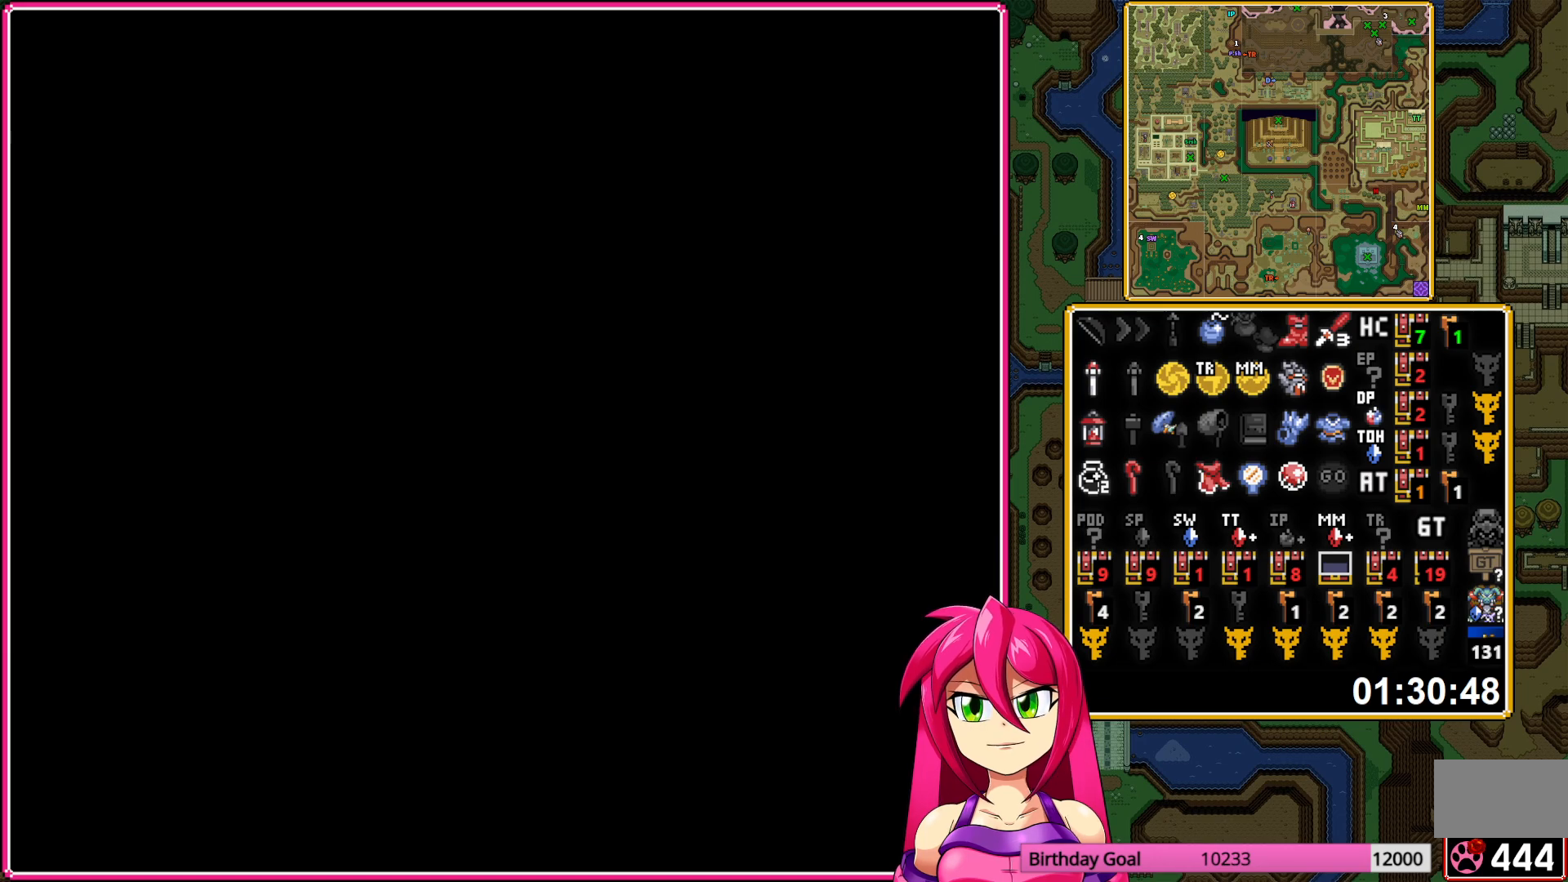
{"buttons": ["DPAD_UP"], "events": []}
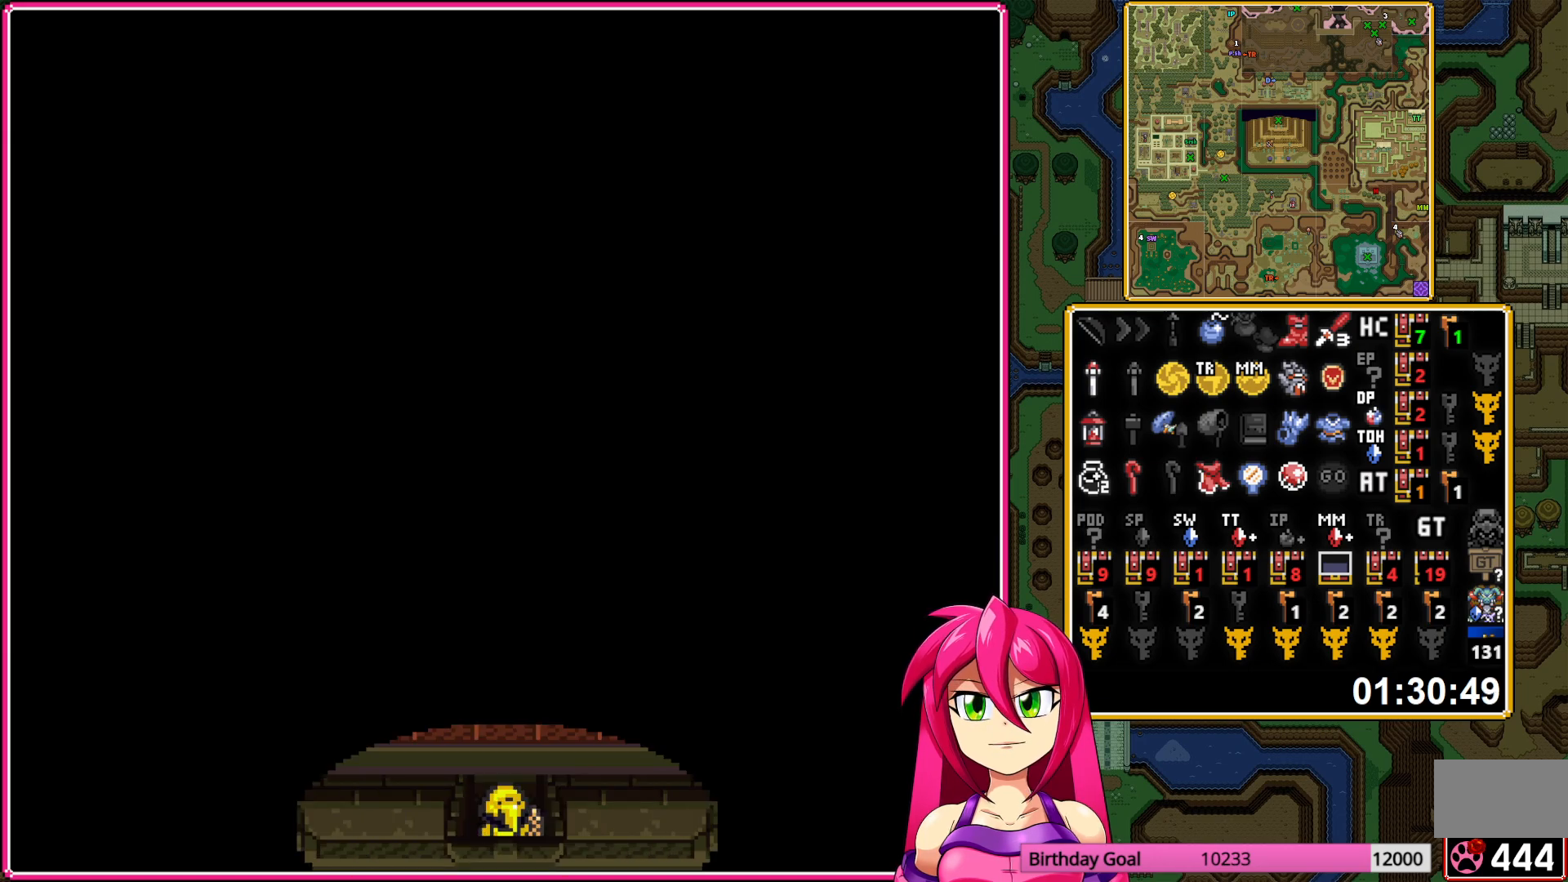
{"buttons": ["DPAD_UP"], "events": []}